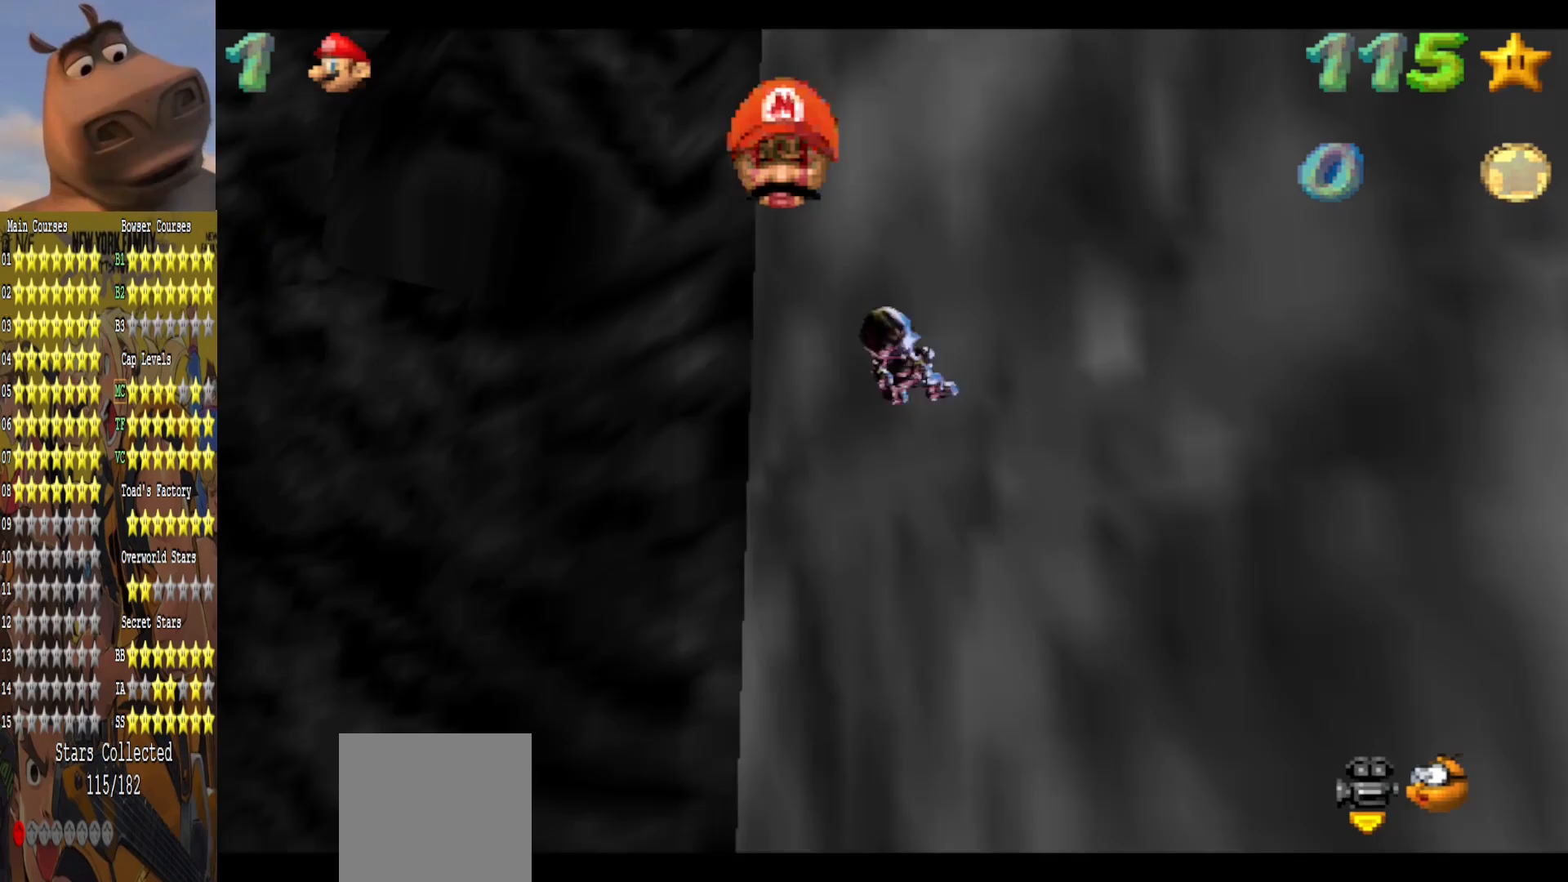
Gameplay with a controller (Xbox layout); each line is a JSON object with the inputs held at the frame after it. "events" lists button and stick changes between this image and that frame as [ms after this image, input, new state], when the widget could be followed in between.
{"buttons": [], "left_stick": "right", "right_stick": "center", "events": []}
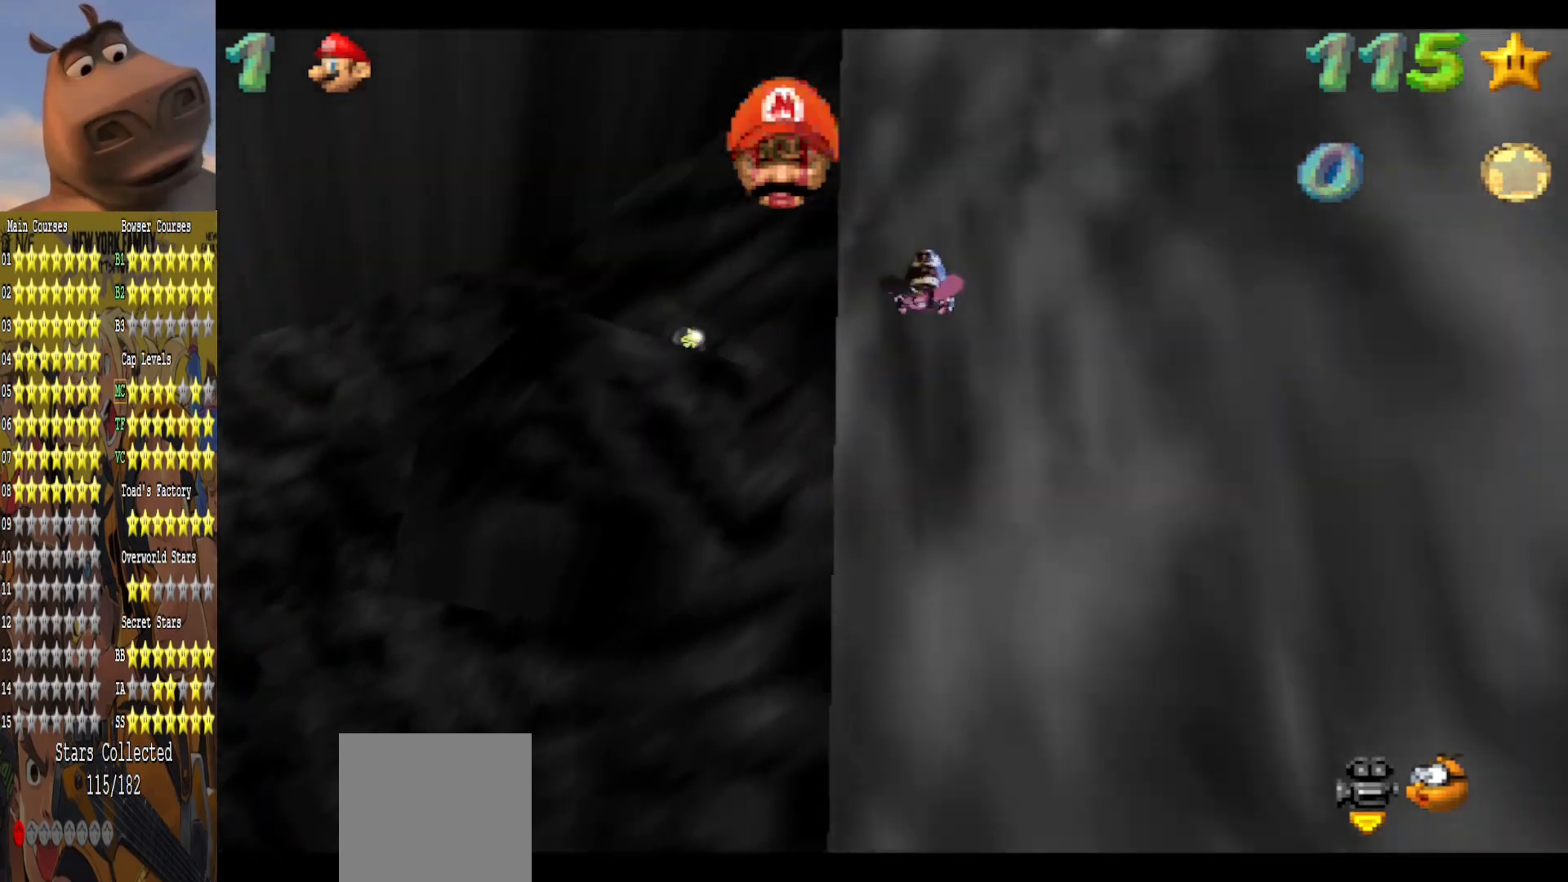
{"buttons": [], "left_stick": "up-right", "right_stick": "center", "events": [[200, "left_stick", "up-right"]]}
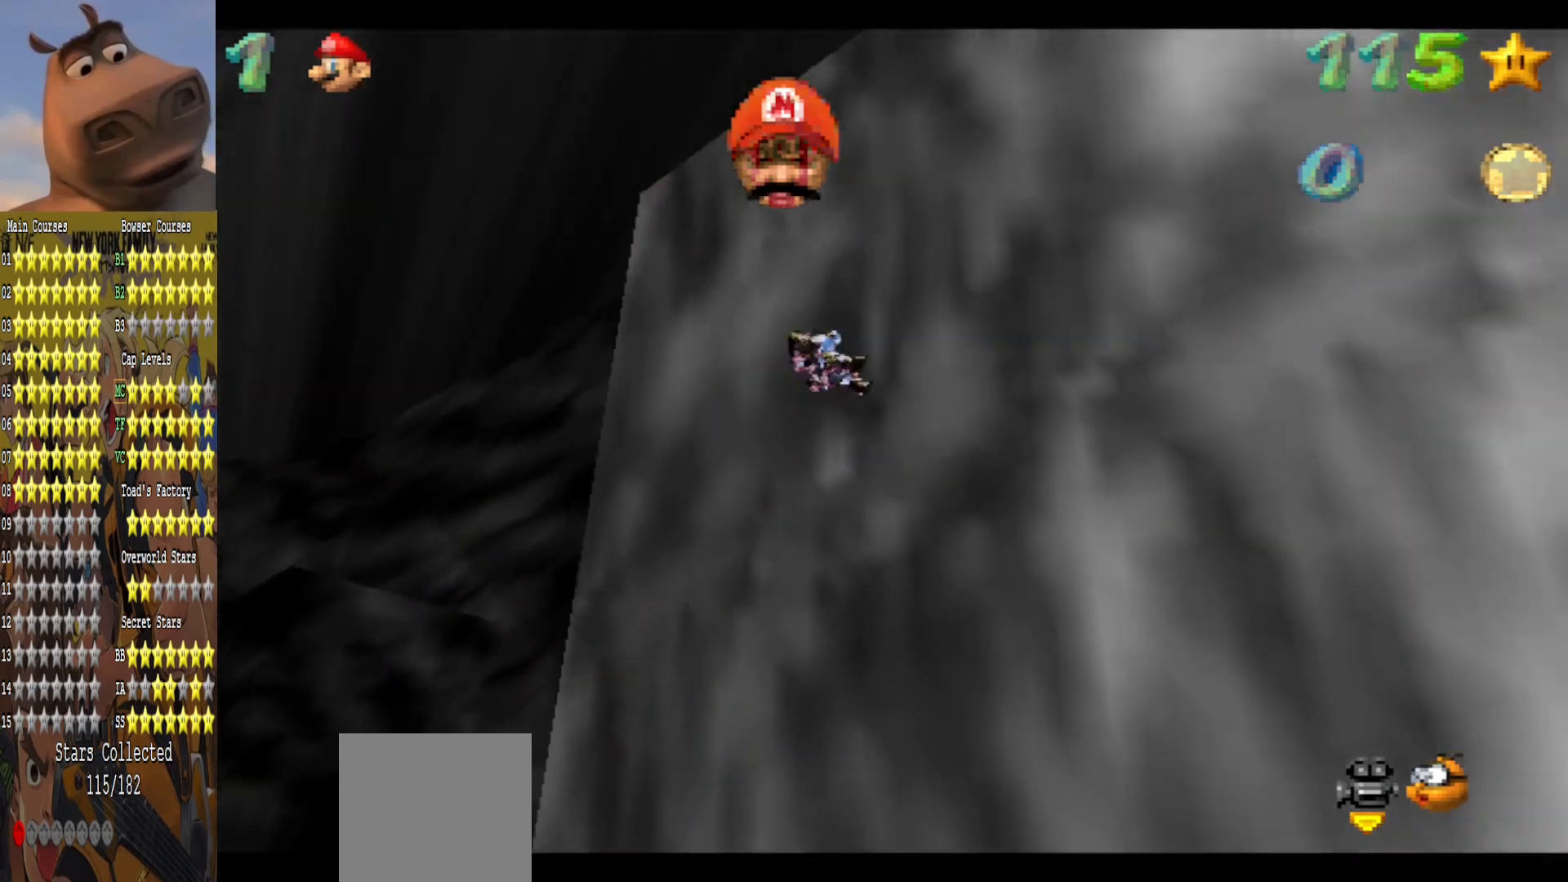
{"buttons": [], "left_stick": "center", "right_stick": "center", "events": [[183, "left_stick", "up-left"], [333, "left_stick", "center"]]}
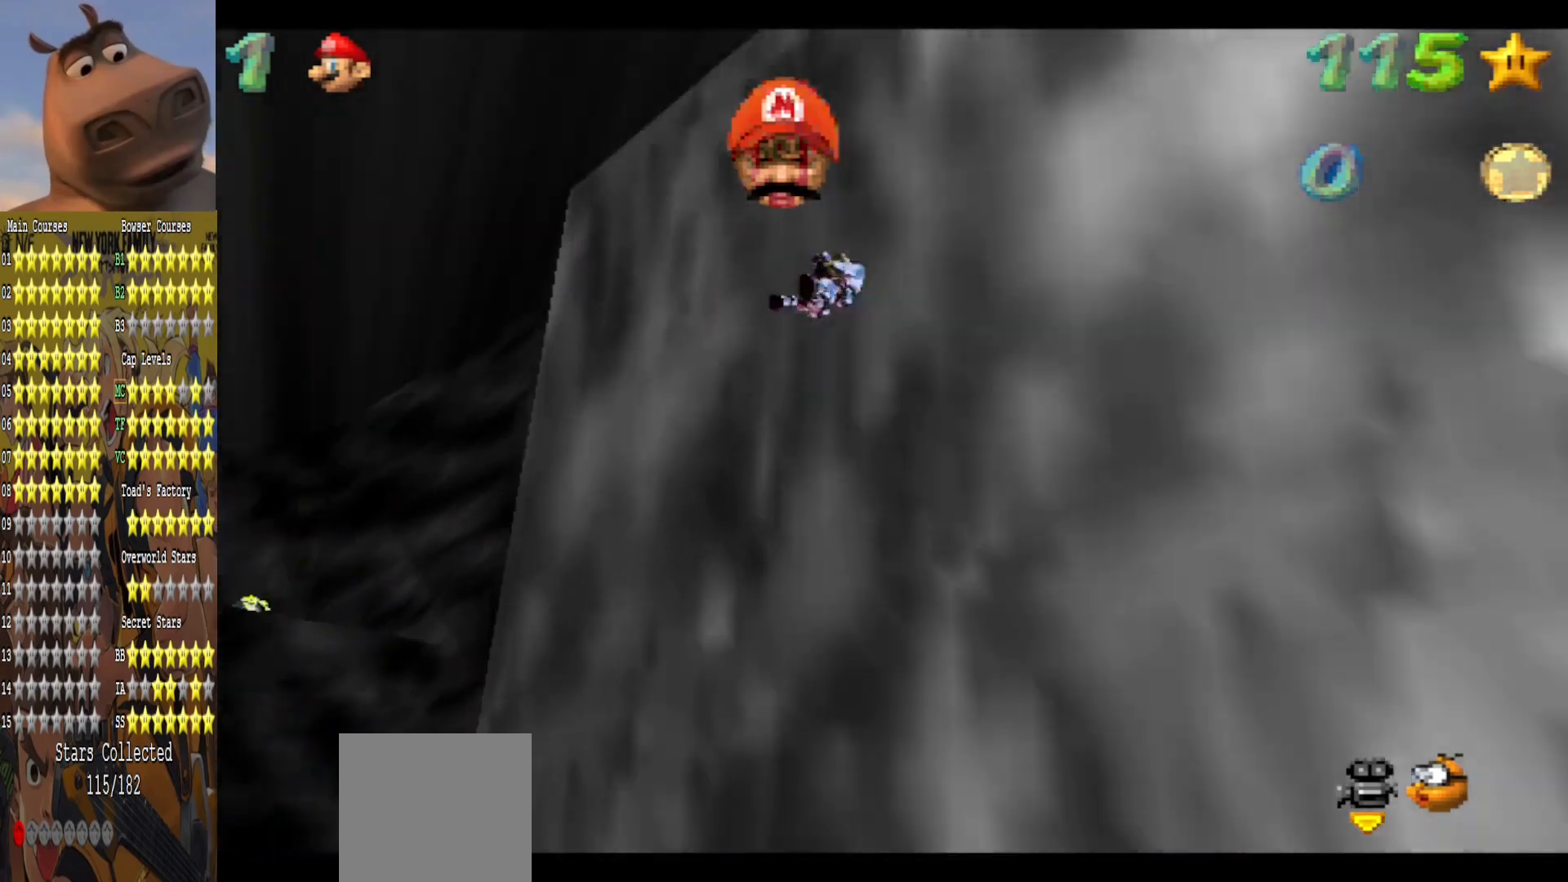
{"buttons": [], "left_stick": "up-right", "right_stick": "center", "events": [[167, "left_stick", "up-right"]]}
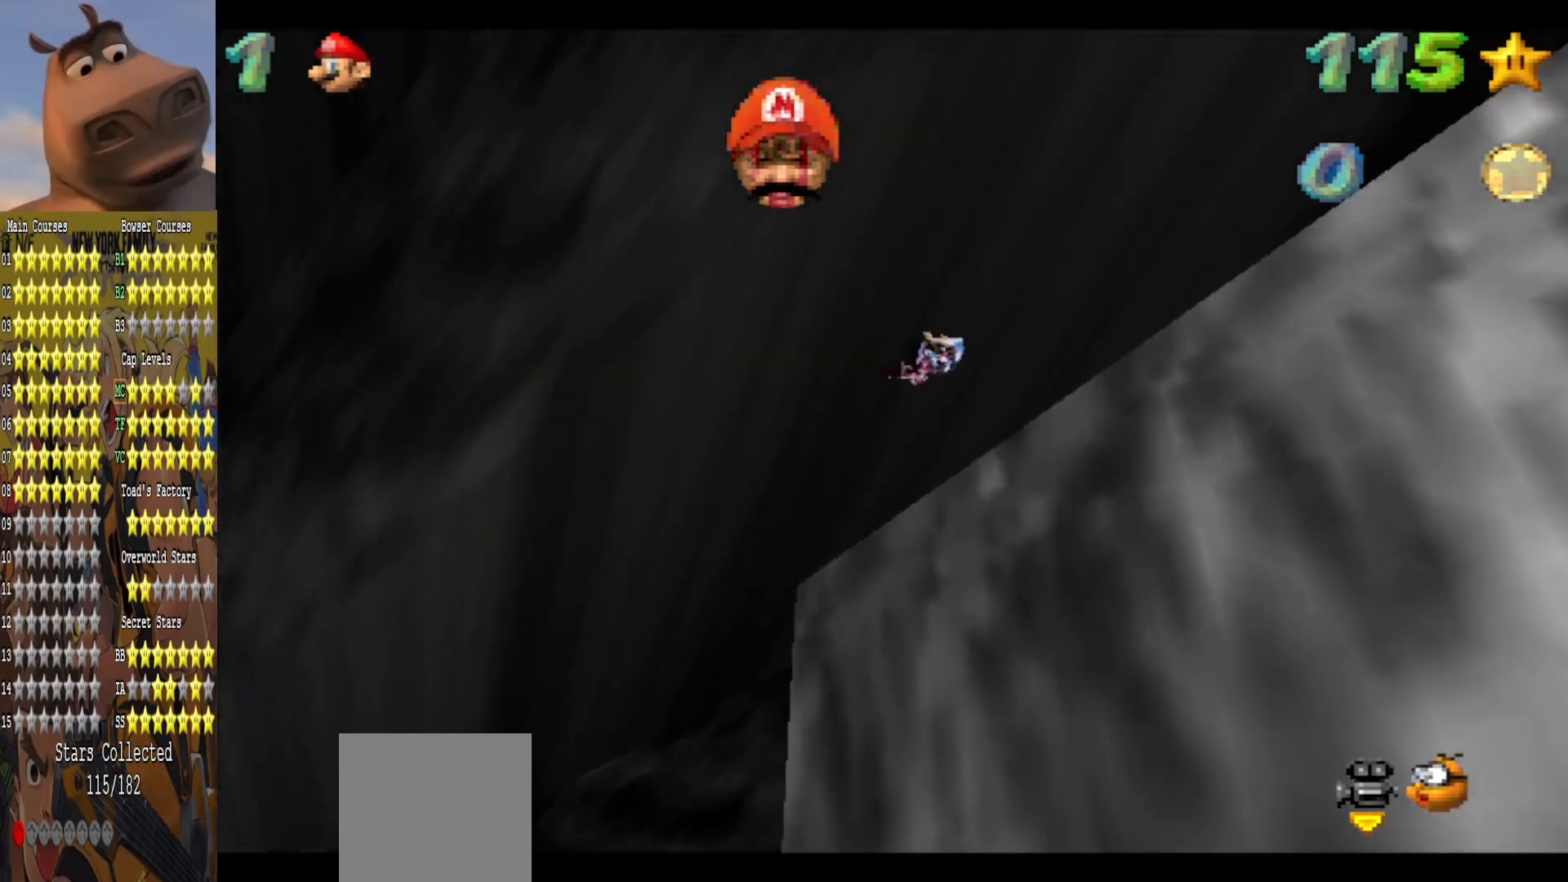
{"buttons": [], "left_stick": "up-right", "right_stick": "center", "events": []}
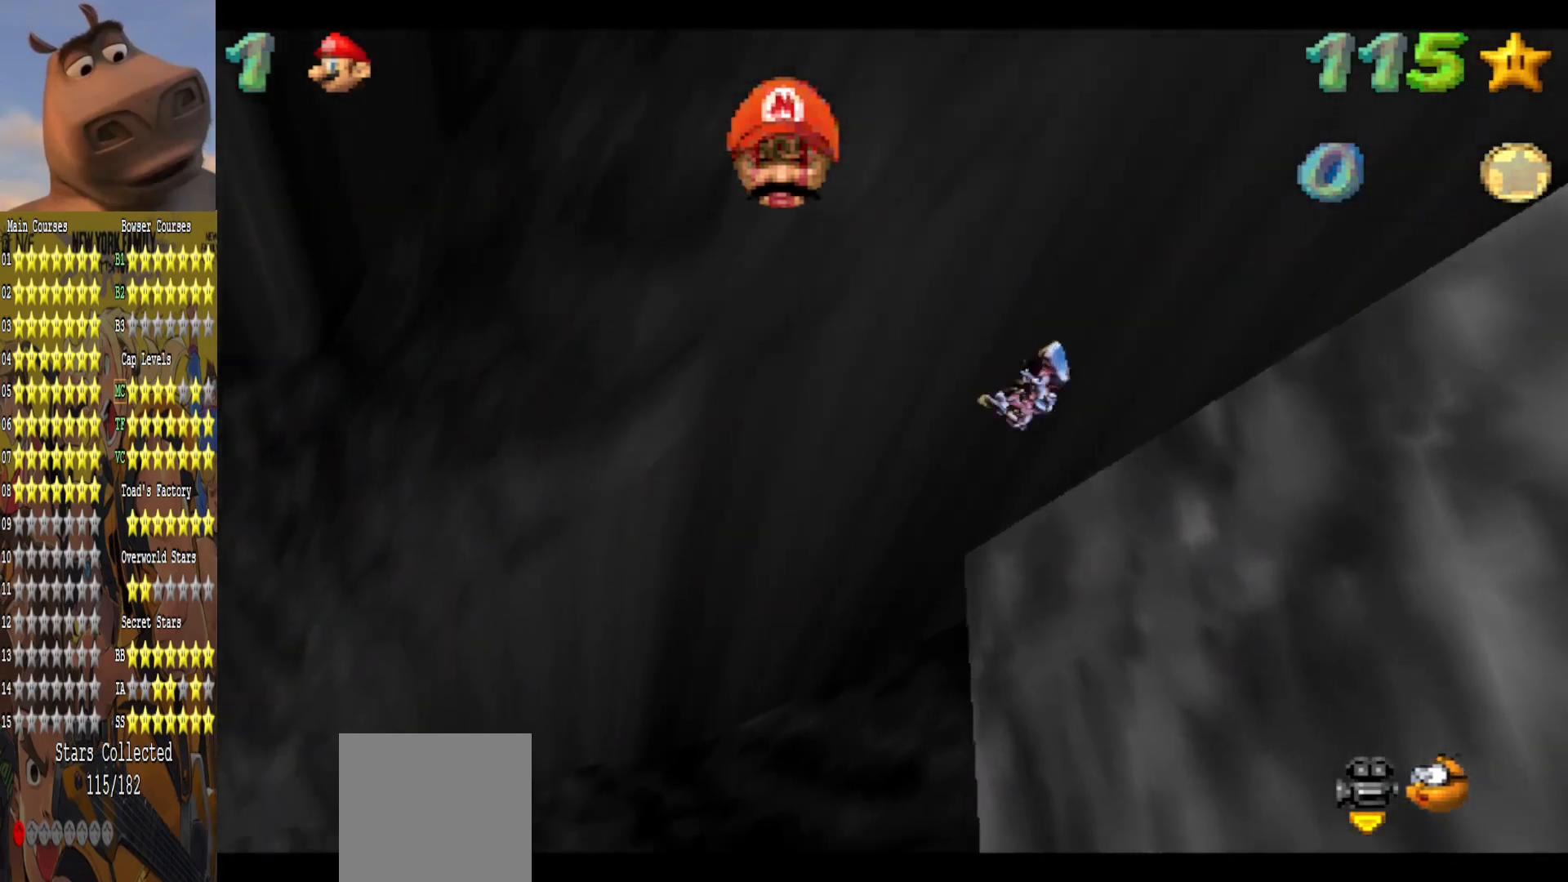
{"buttons": [], "left_stick": "up-right", "right_stick": "center", "events": []}
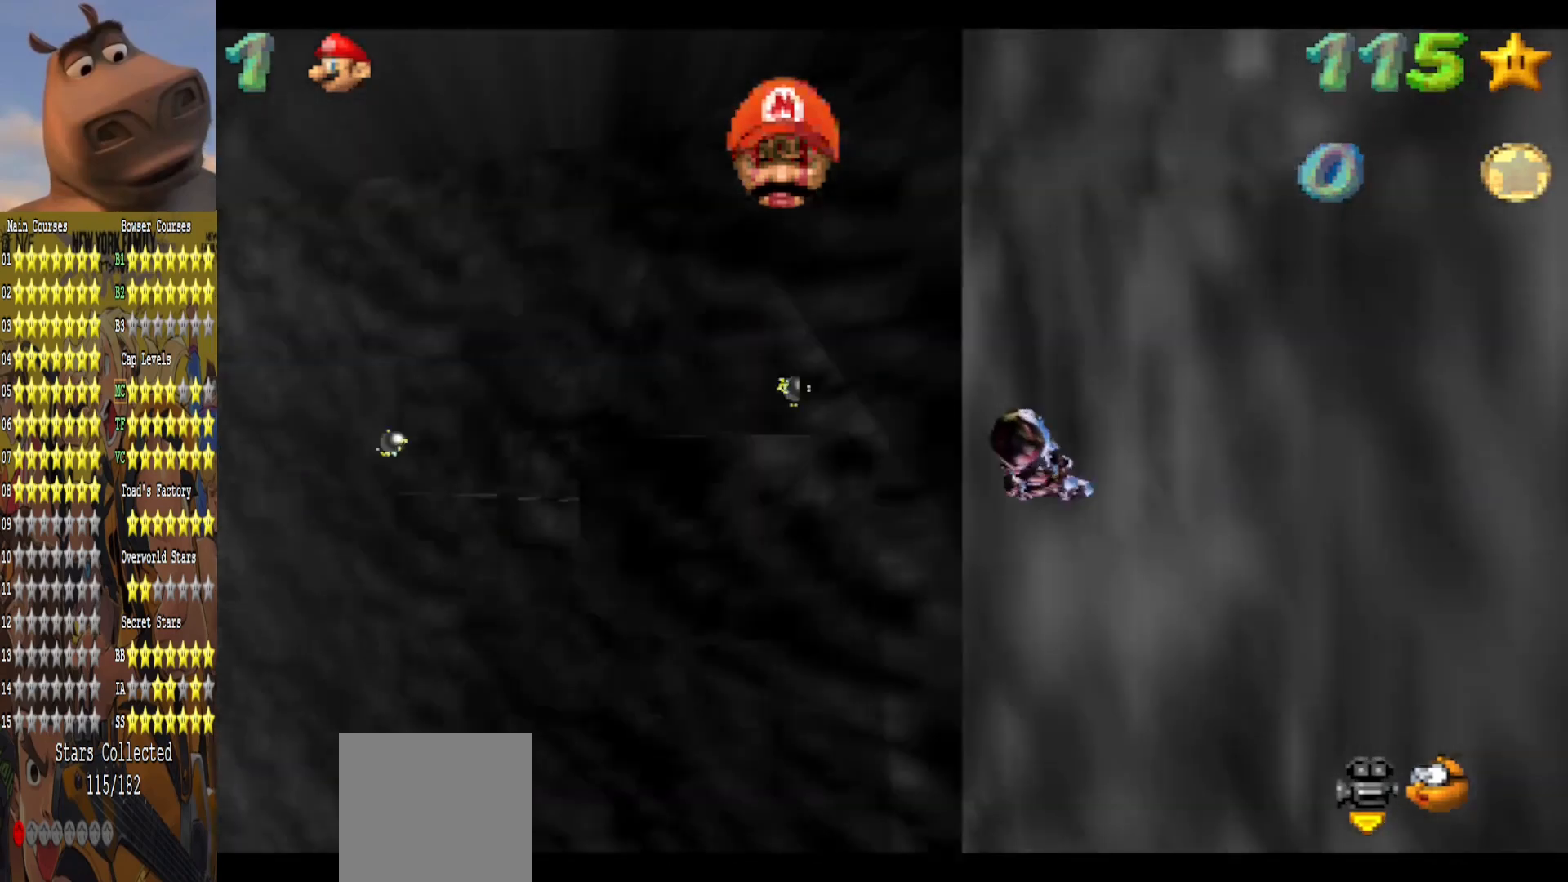
{"buttons": [], "left_stick": "up-right", "right_stick": "center", "events": []}
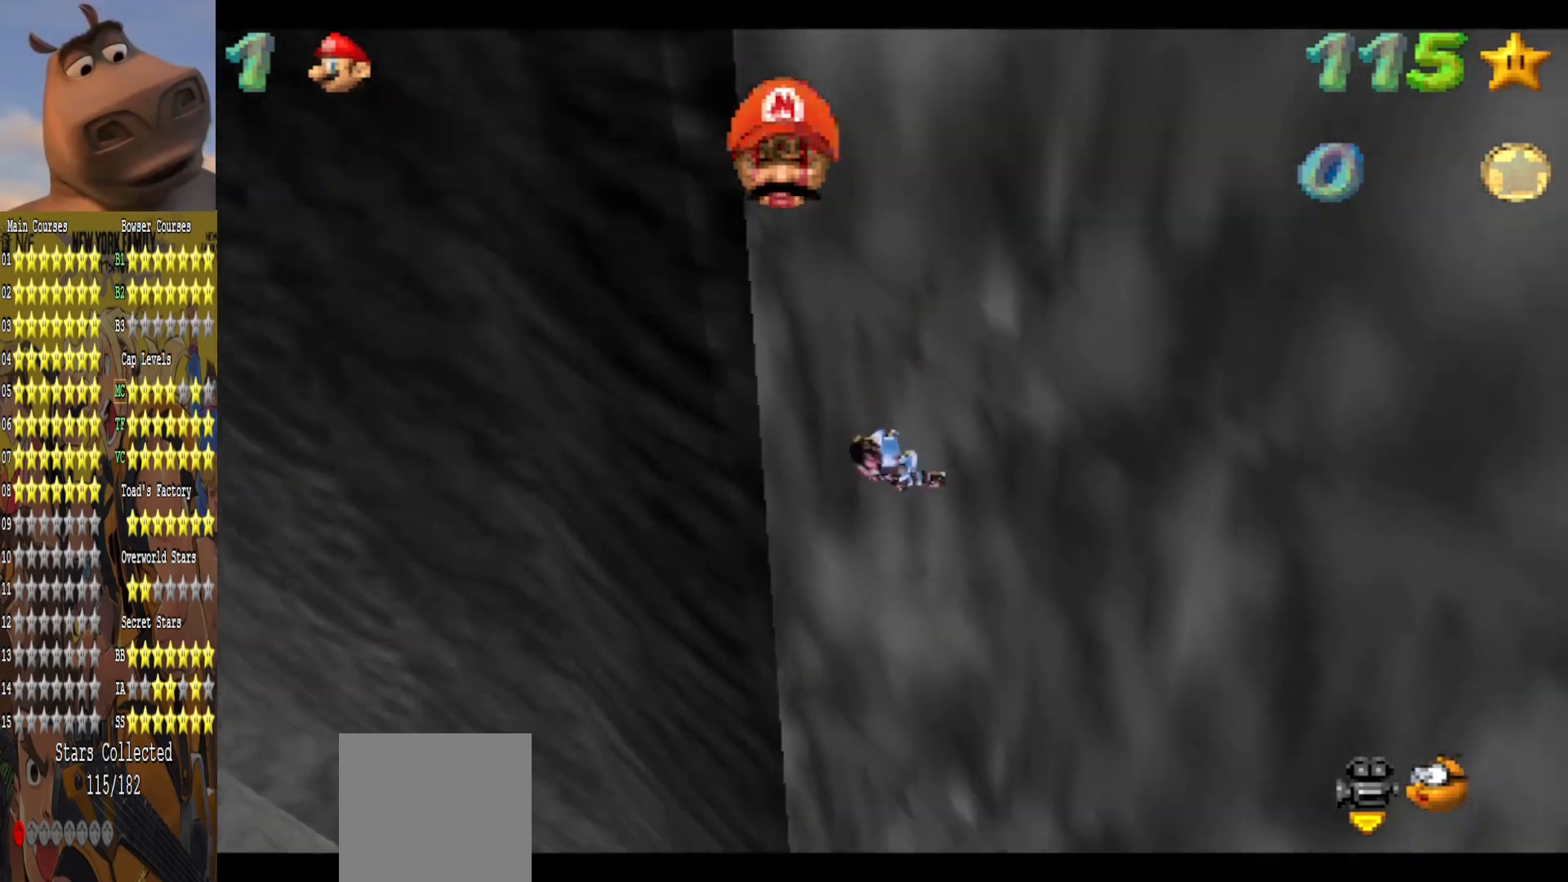
{"buttons": [], "left_stick": "up-right", "right_stick": "center", "events": []}
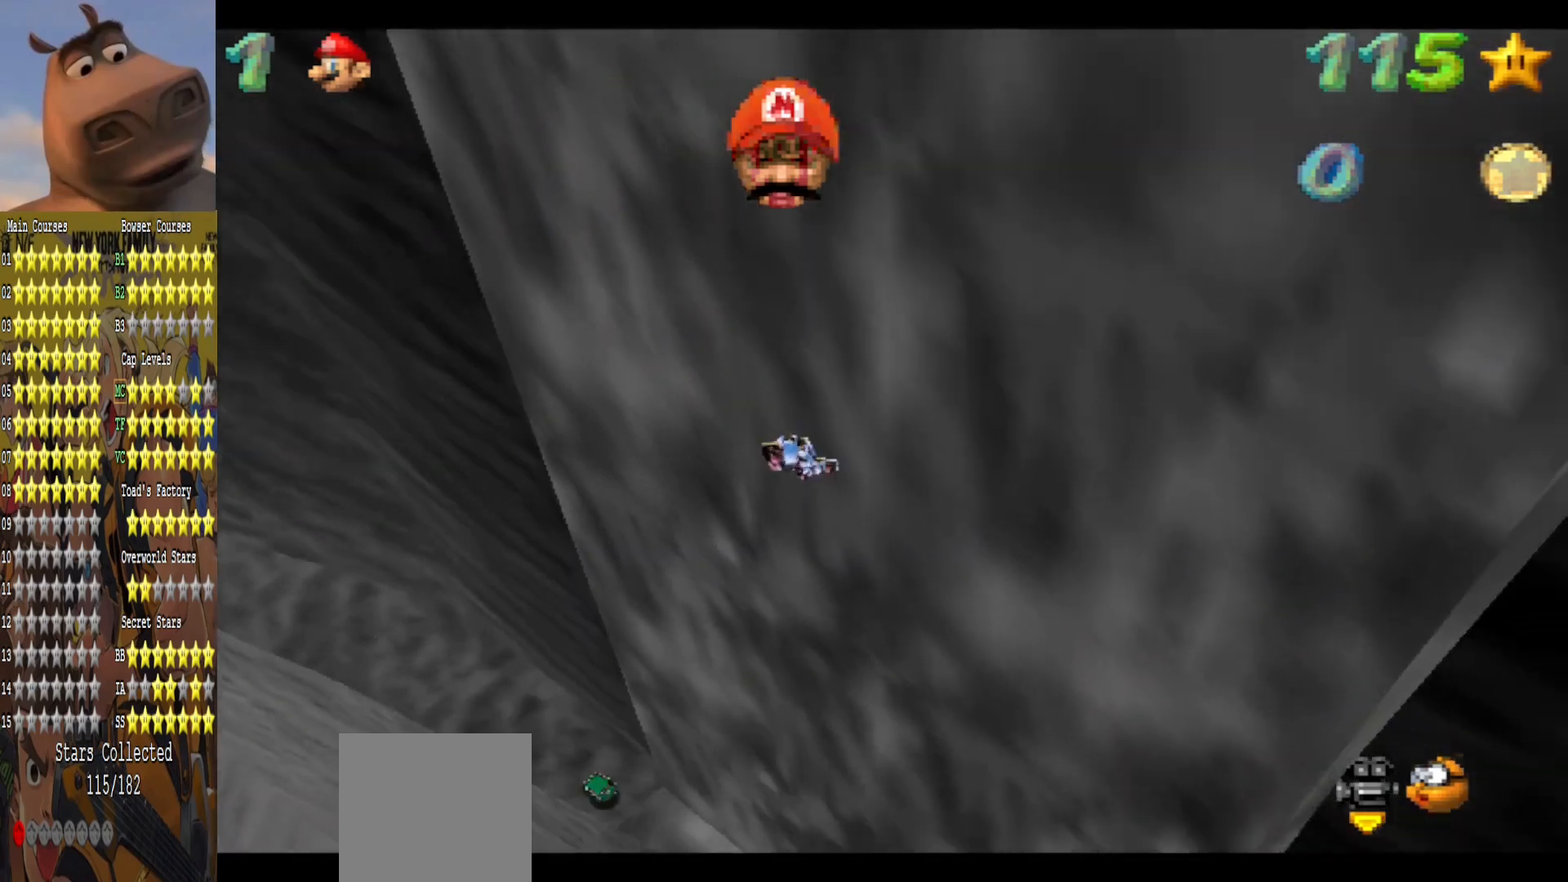
{"buttons": [], "left_stick": "right", "right_stick": "center", "events": [[67, "left_stick", "right"]]}
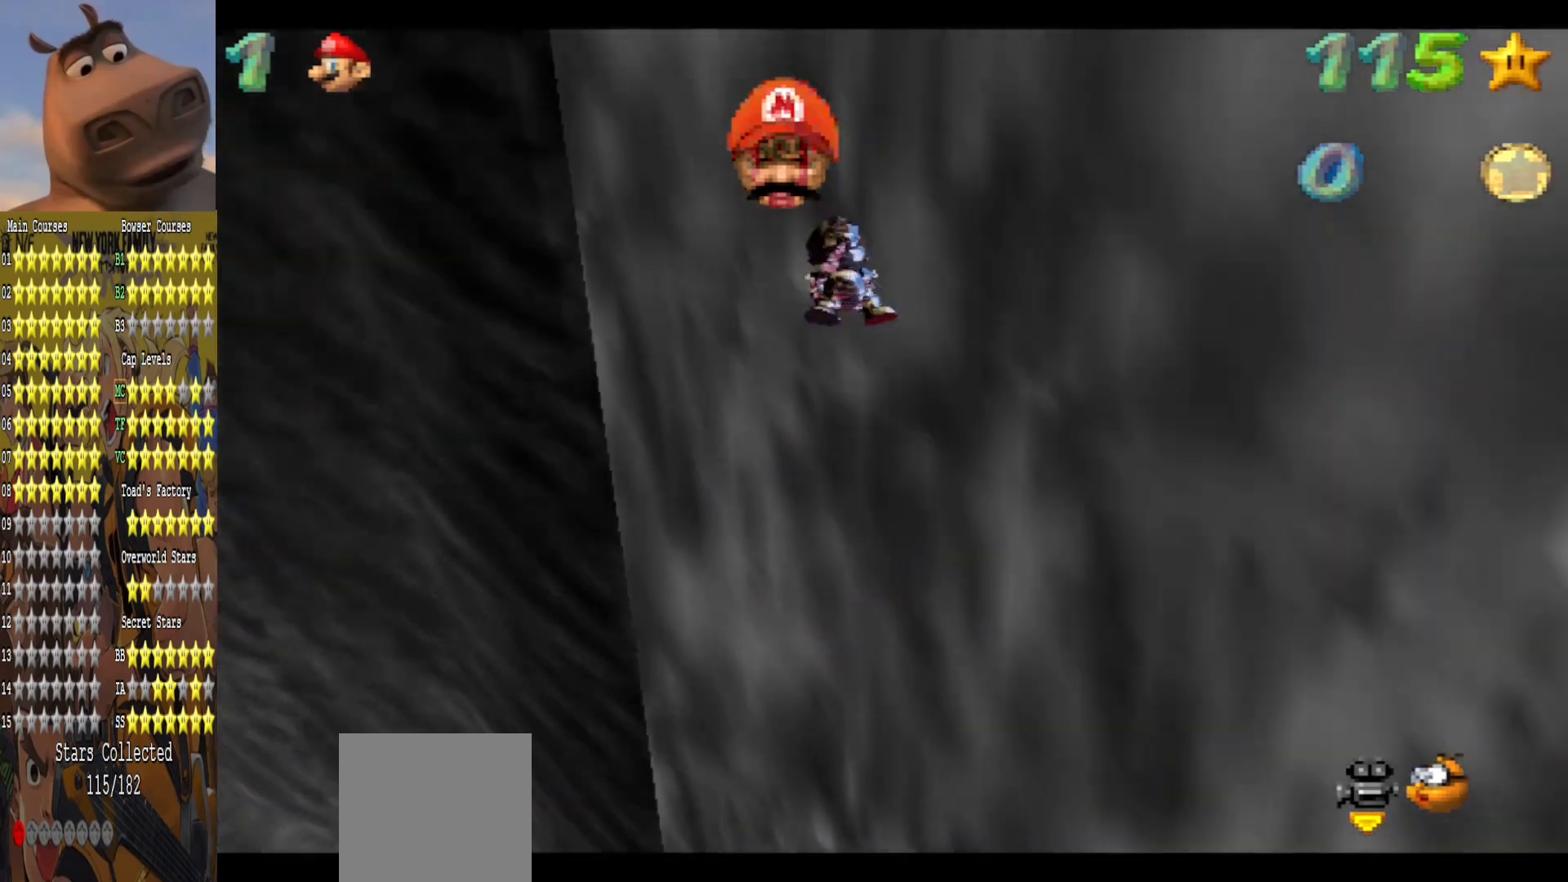
{"buttons": [], "left_stick": "up", "right_stick": "center", "events": [[317, "left_stick", "up-right"], [483, "left_stick", "up"]]}
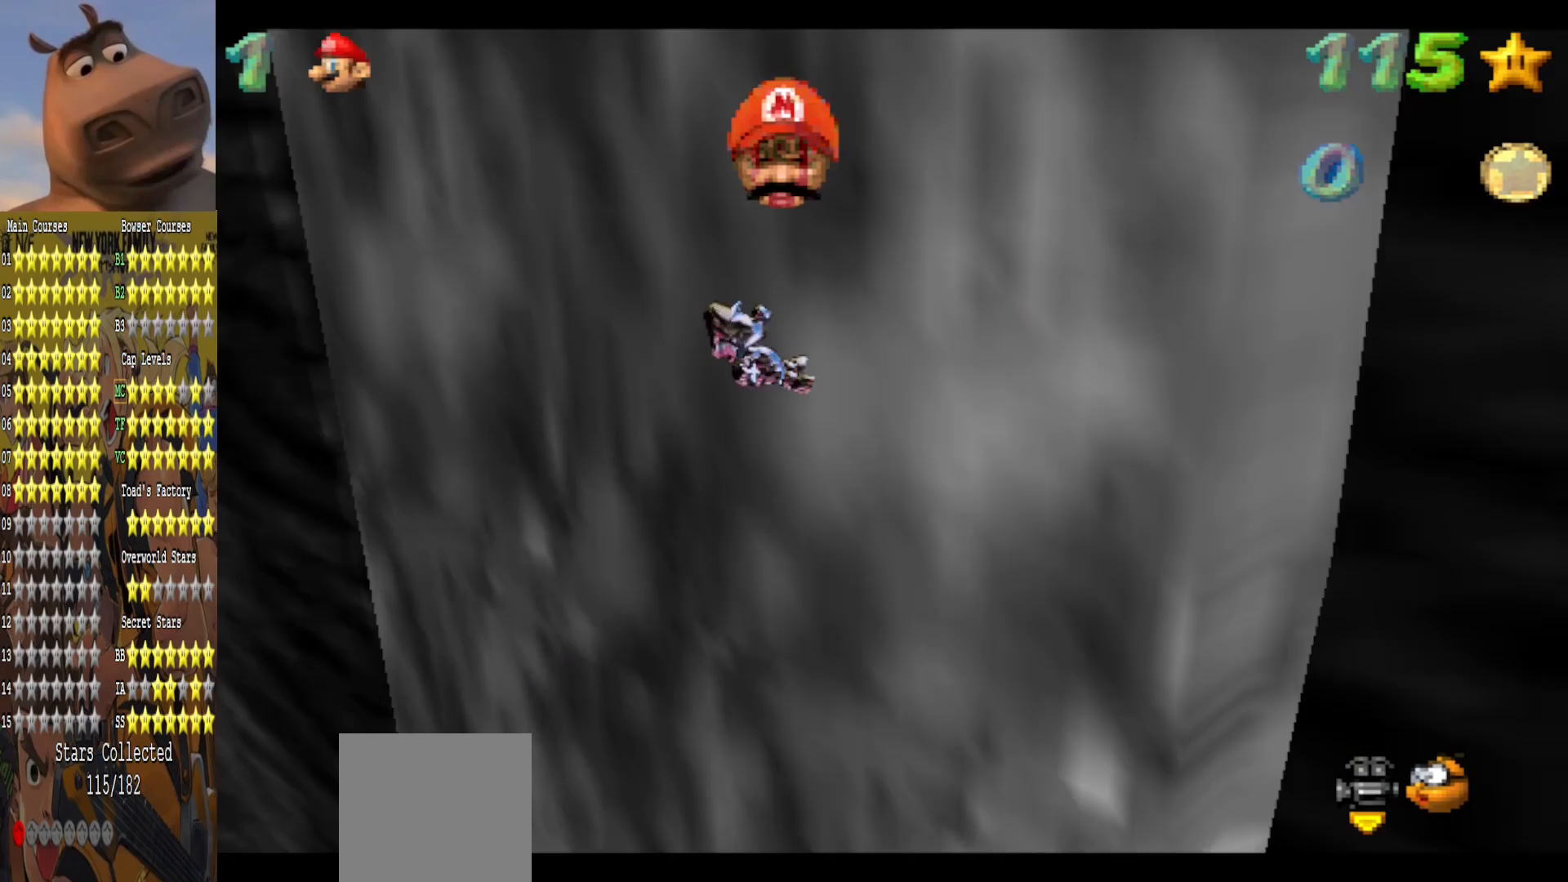
{"buttons": [], "left_stick": "up-left", "right_stick": "center", "events": [[83, "left_stick", "up-left"]]}
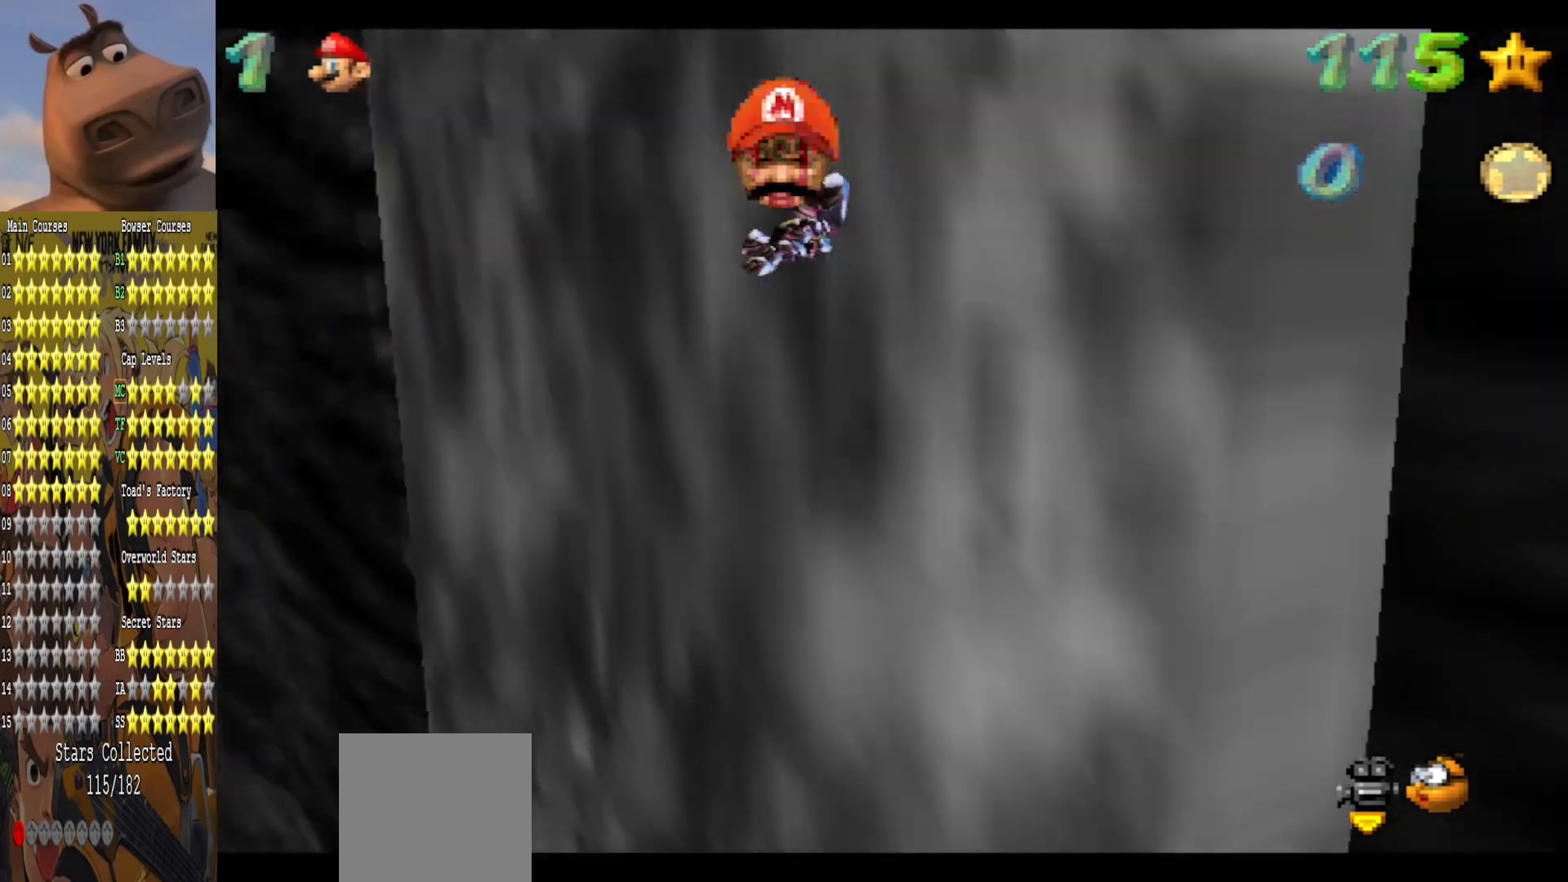
{"buttons": [], "left_stick": "up", "right_stick": "center", "events": [[433, "left_stick", "up"]]}
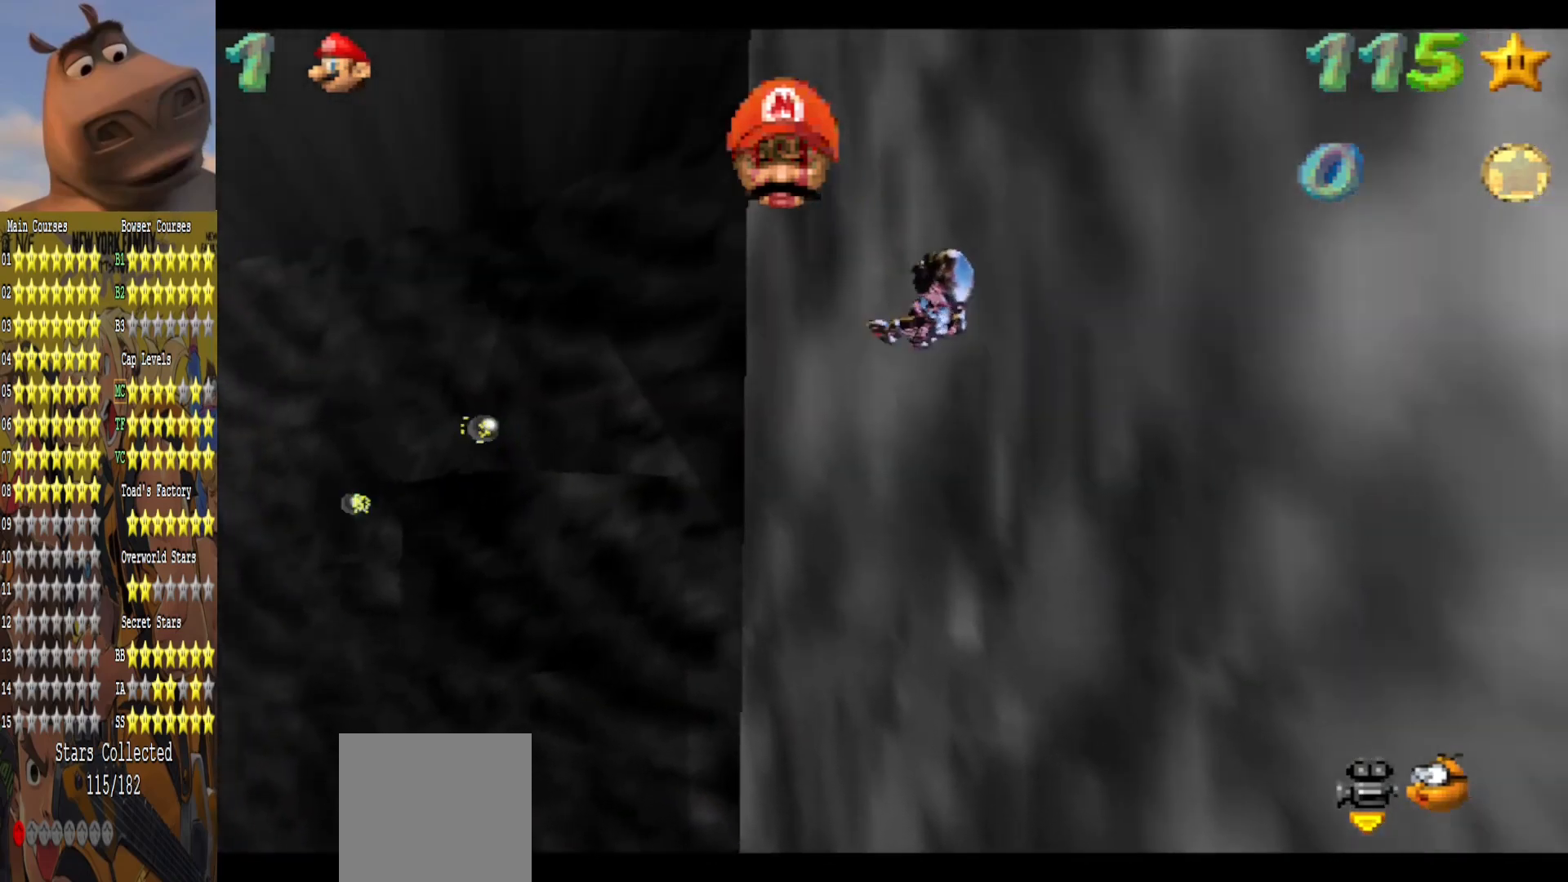
{"buttons": [], "left_stick": "up", "right_stick": "center", "events": []}
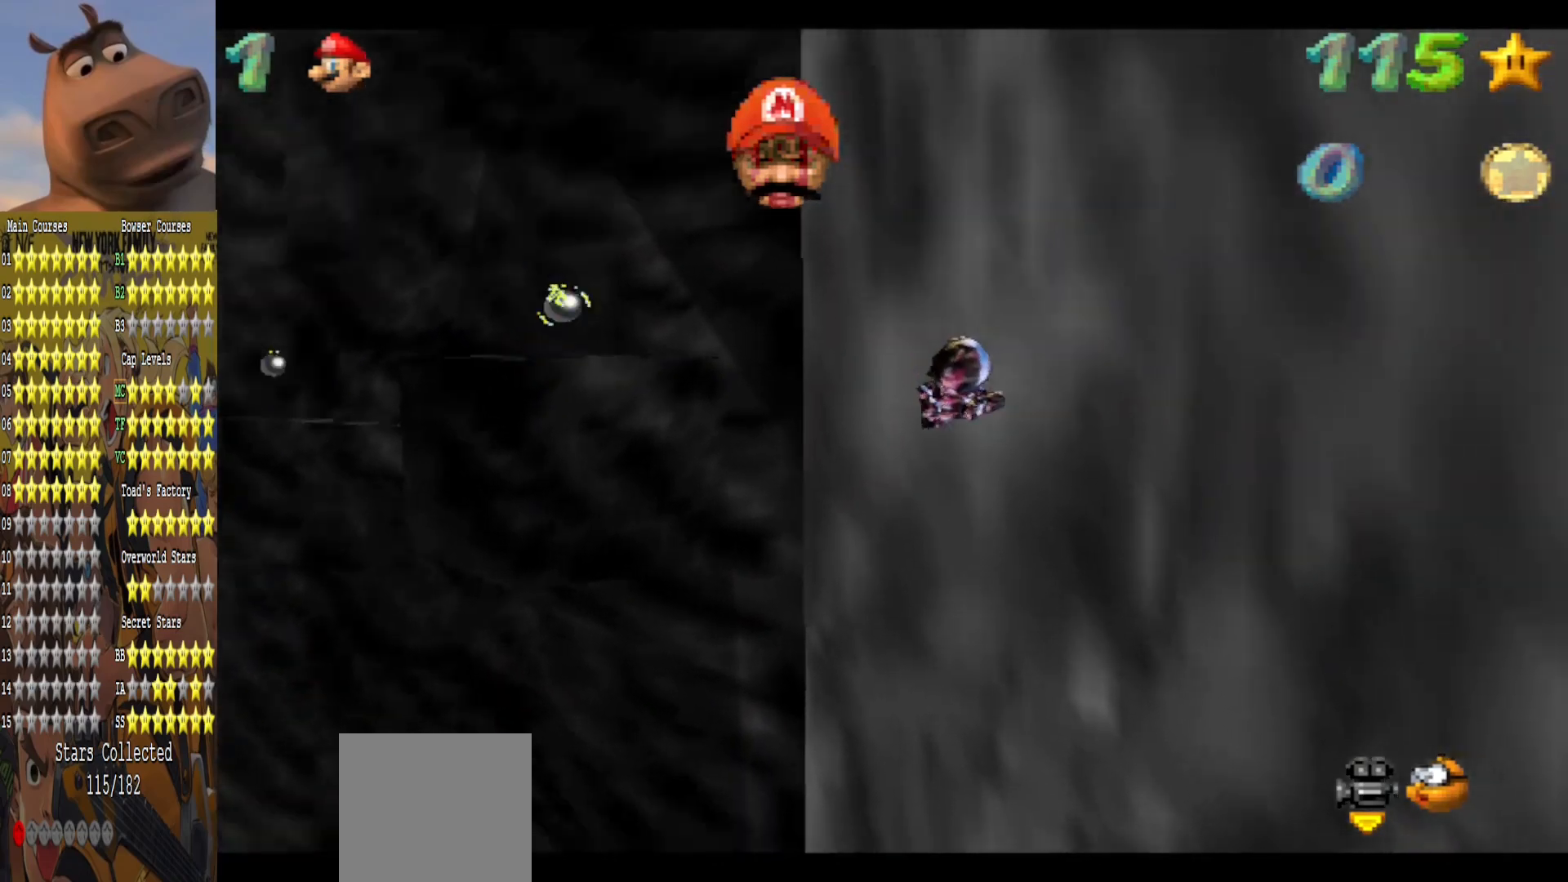
{"buttons": [], "left_stick": "up", "right_stick": "center", "events": [[117, "left_stick", "up-left"], [450, "left_stick", "up"]]}
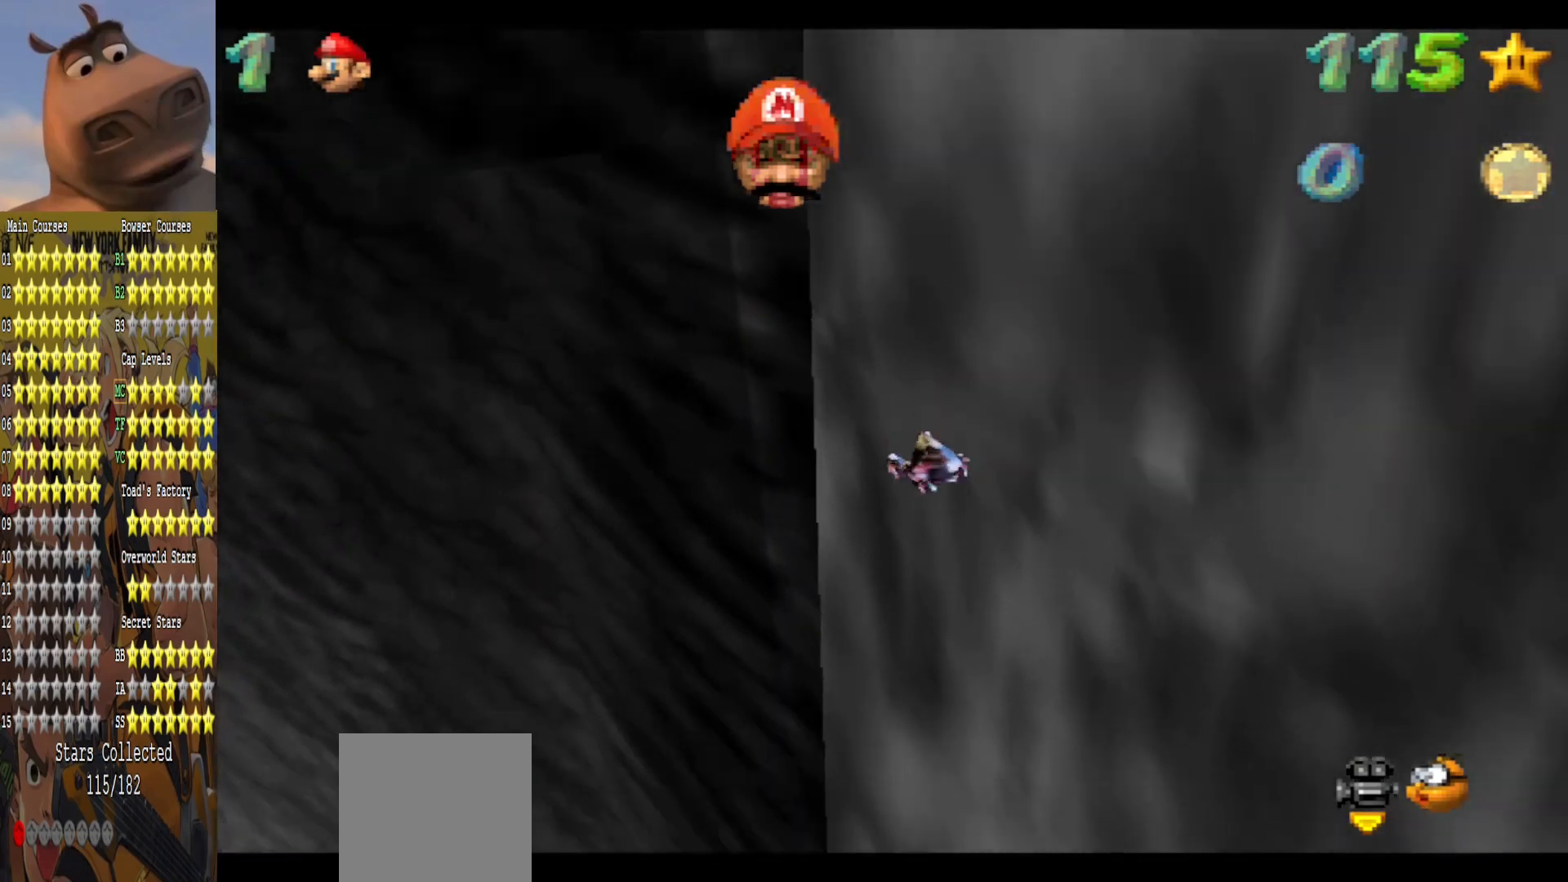
{"buttons": [], "left_stick": "up-left", "right_stick": "center", "events": [[283, "left_stick", "up-left"]]}
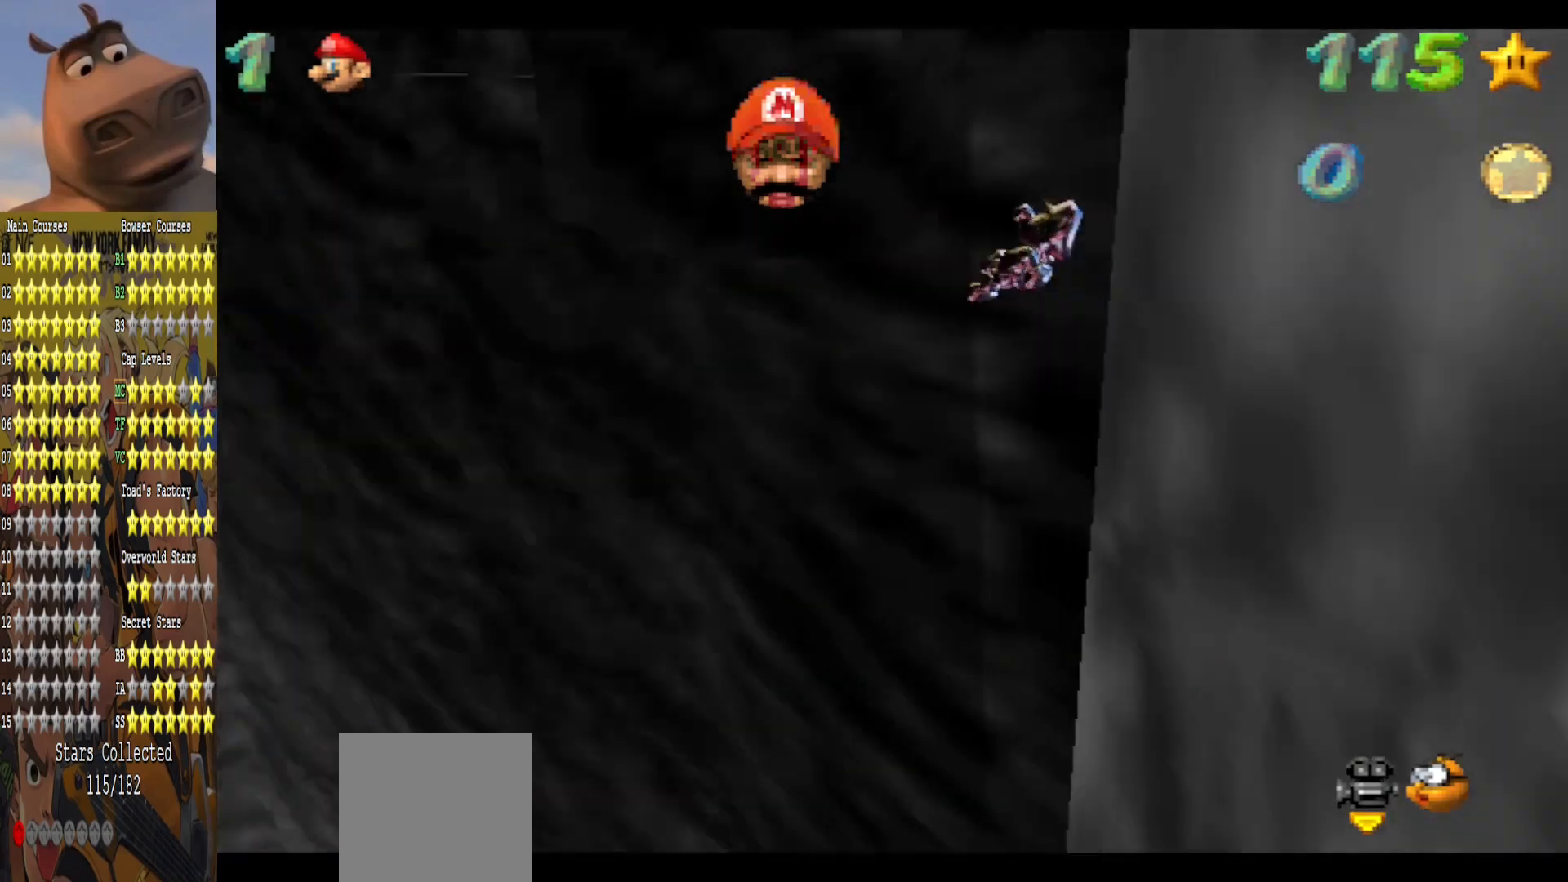
{"buttons": [], "left_stick": "up", "right_stick": "center", "events": [[250, "left_stick", "up"]]}
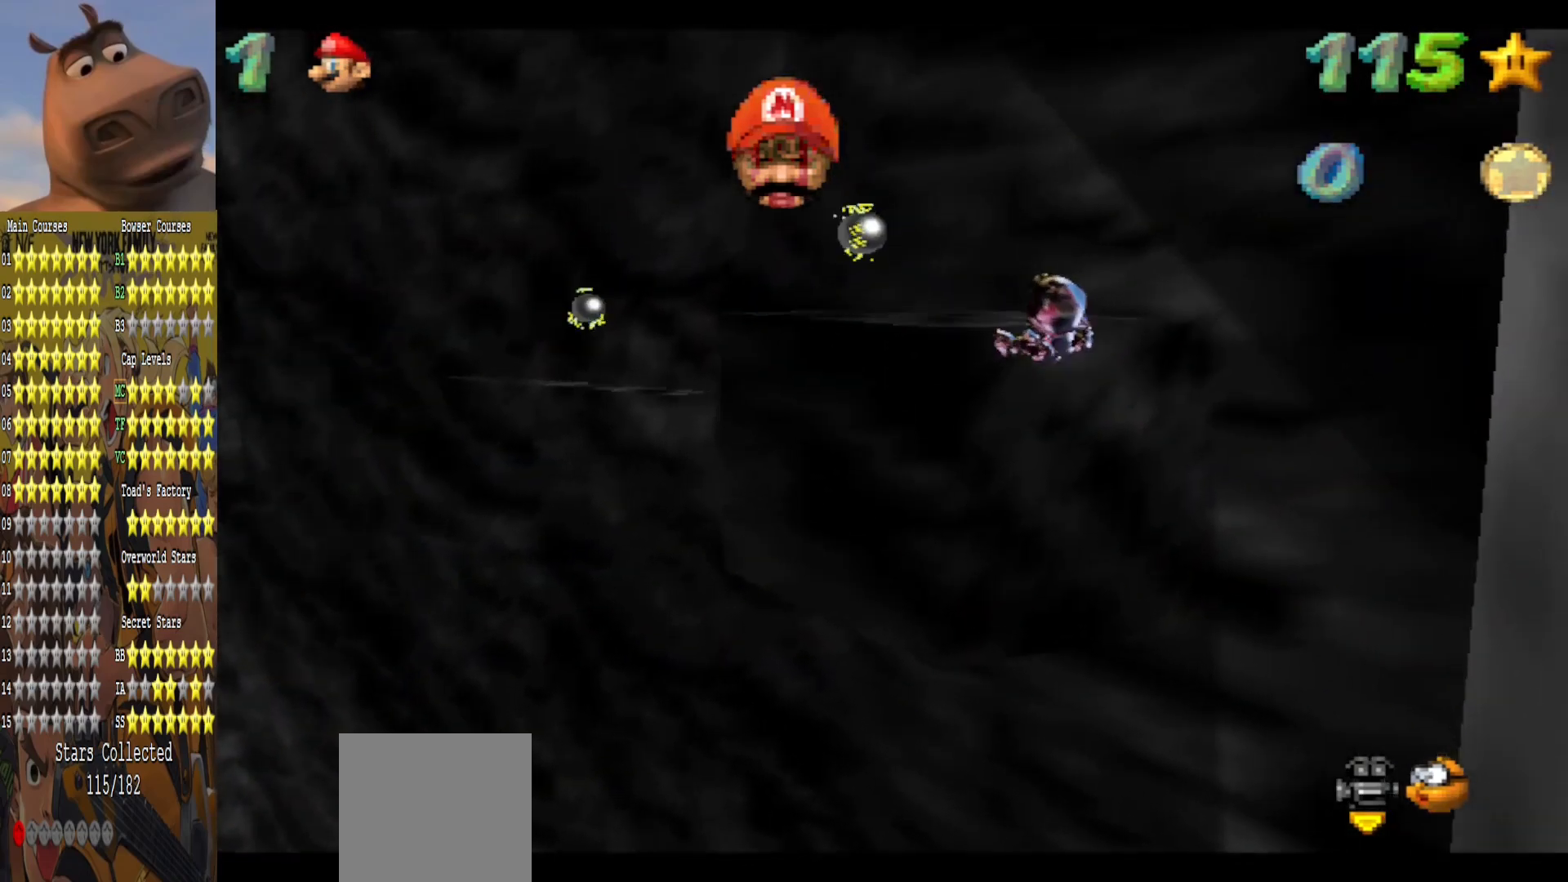
{"buttons": [], "left_stick": "down-right", "right_stick": "center", "events": [[400, "left_stick", "right"], [450, "left_stick", "down-right"]]}
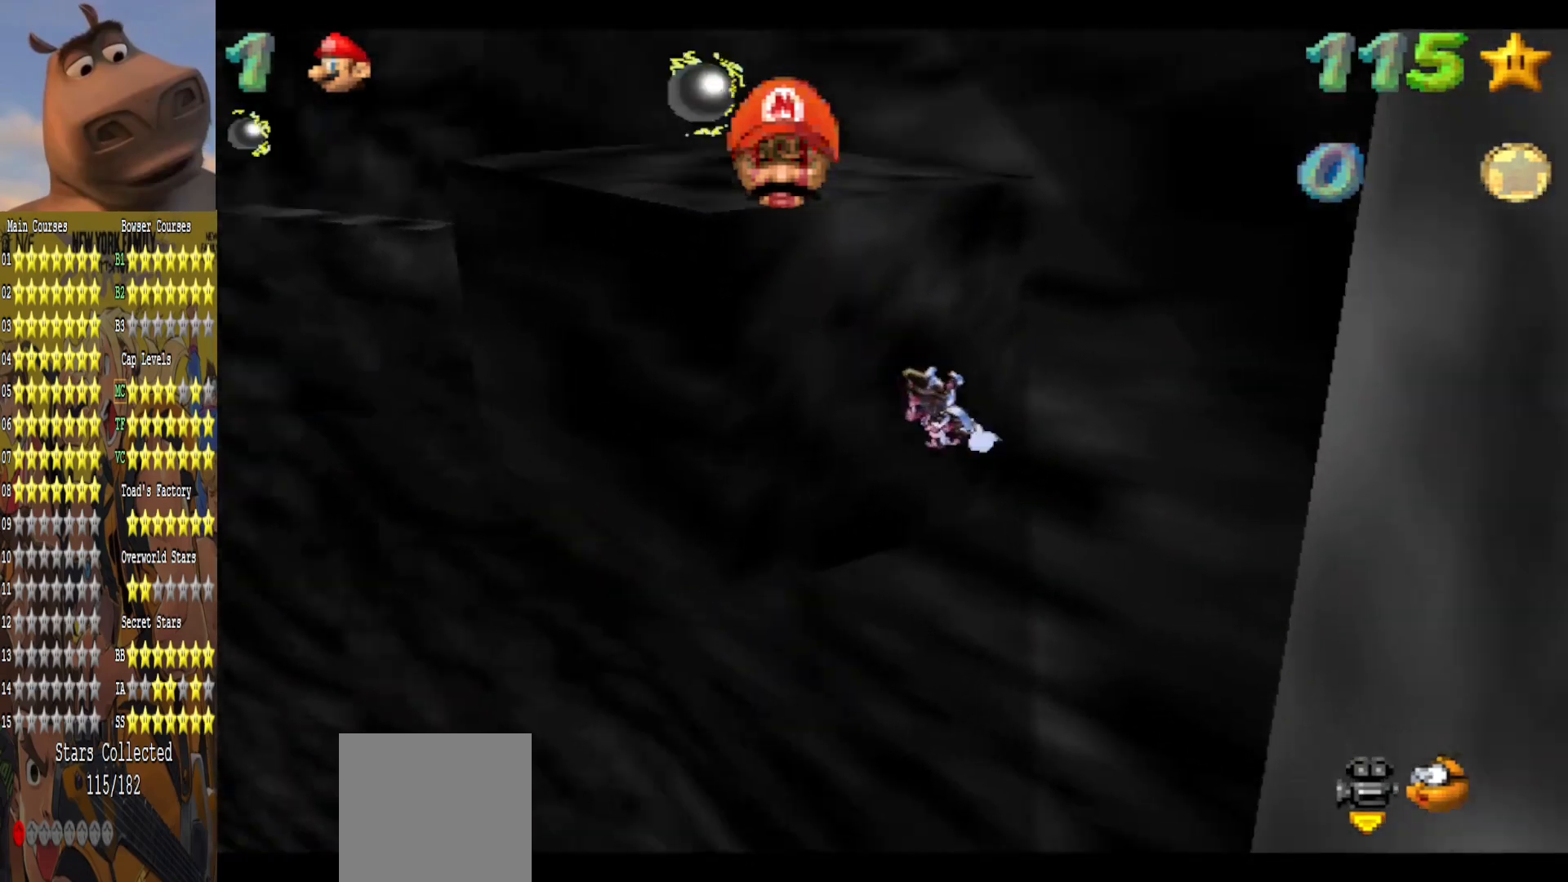
{"buttons": [], "left_stick": "right", "right_stick": "center", "events": [[83, "left_stick", "down"], [483, "left_stick", "right"]]}
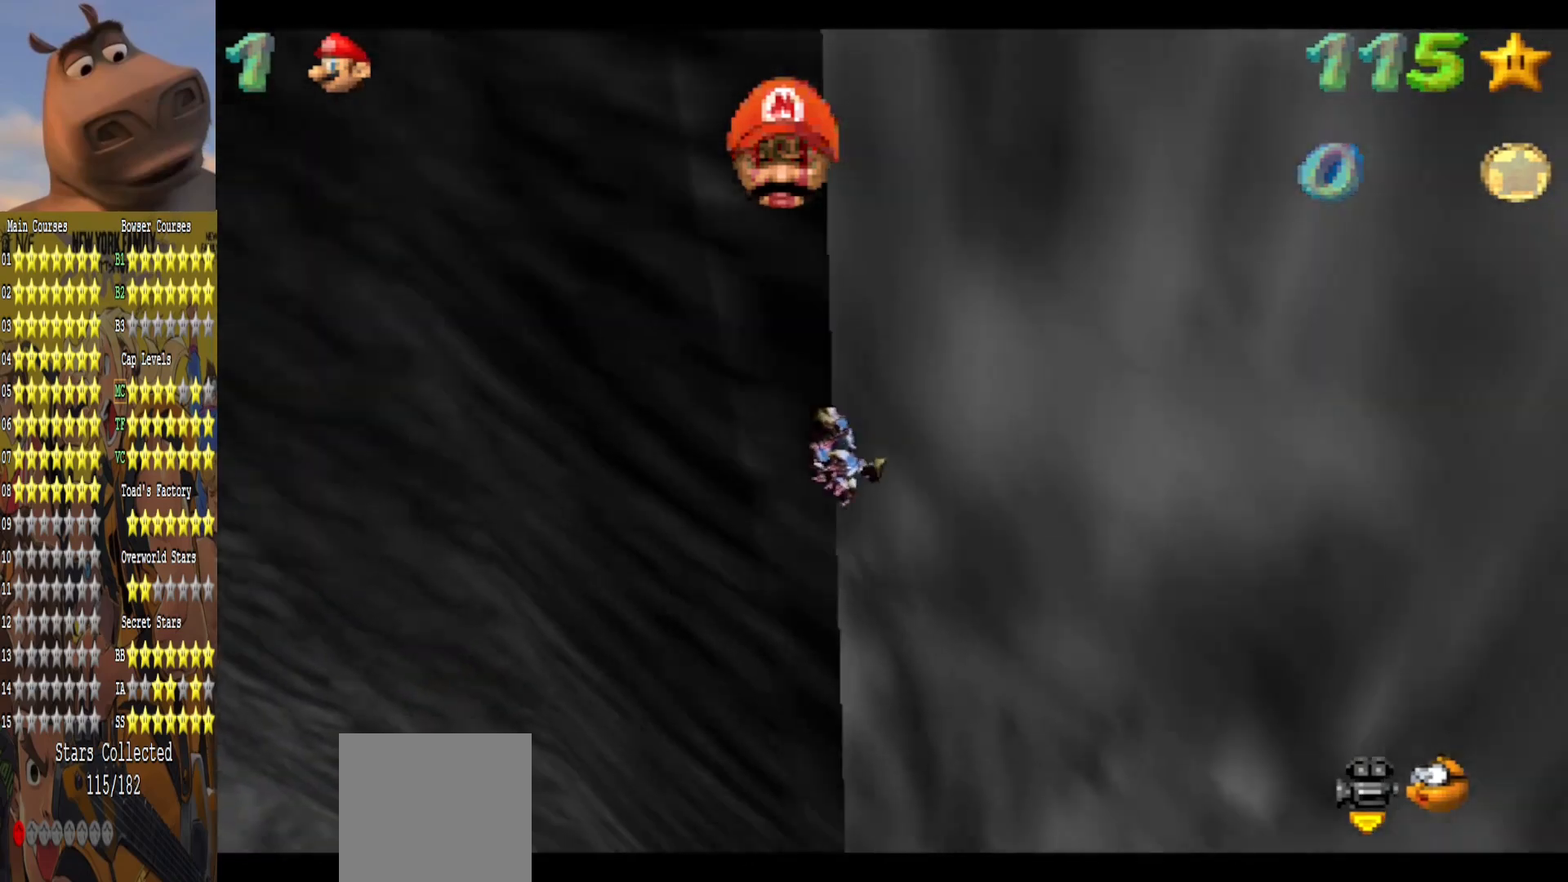
{"buttons": [], "left_stick": "right", "right_stick": "center", "events": [[117, "left_stick", "up-right"], [483, "left_stick", "right"]]}
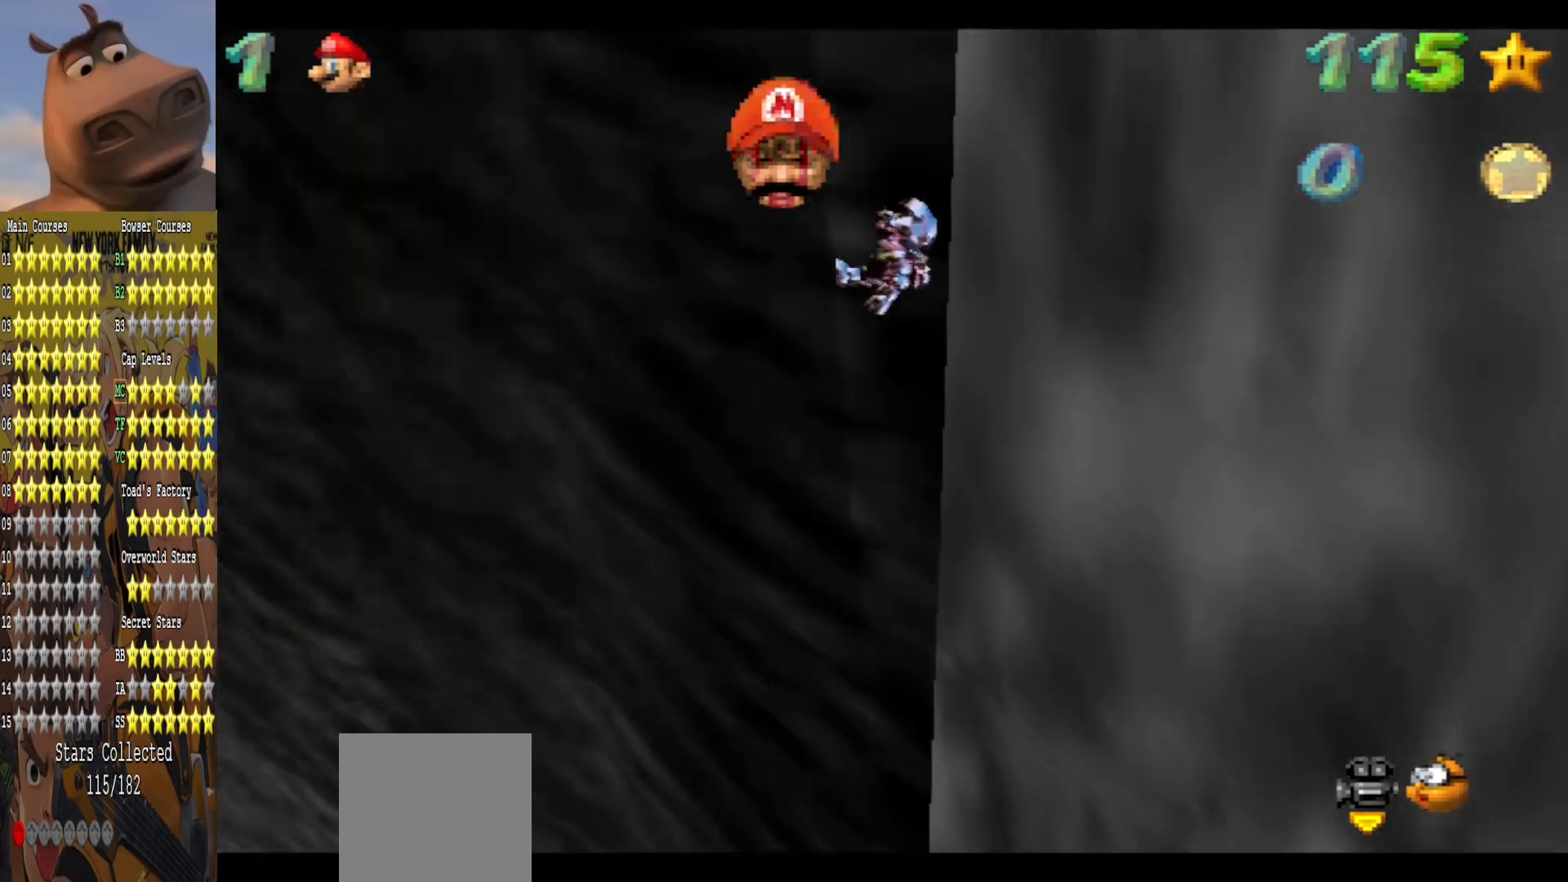
{"buttons": [], "left_stick": "right", "right_stick": "center", "events": []}
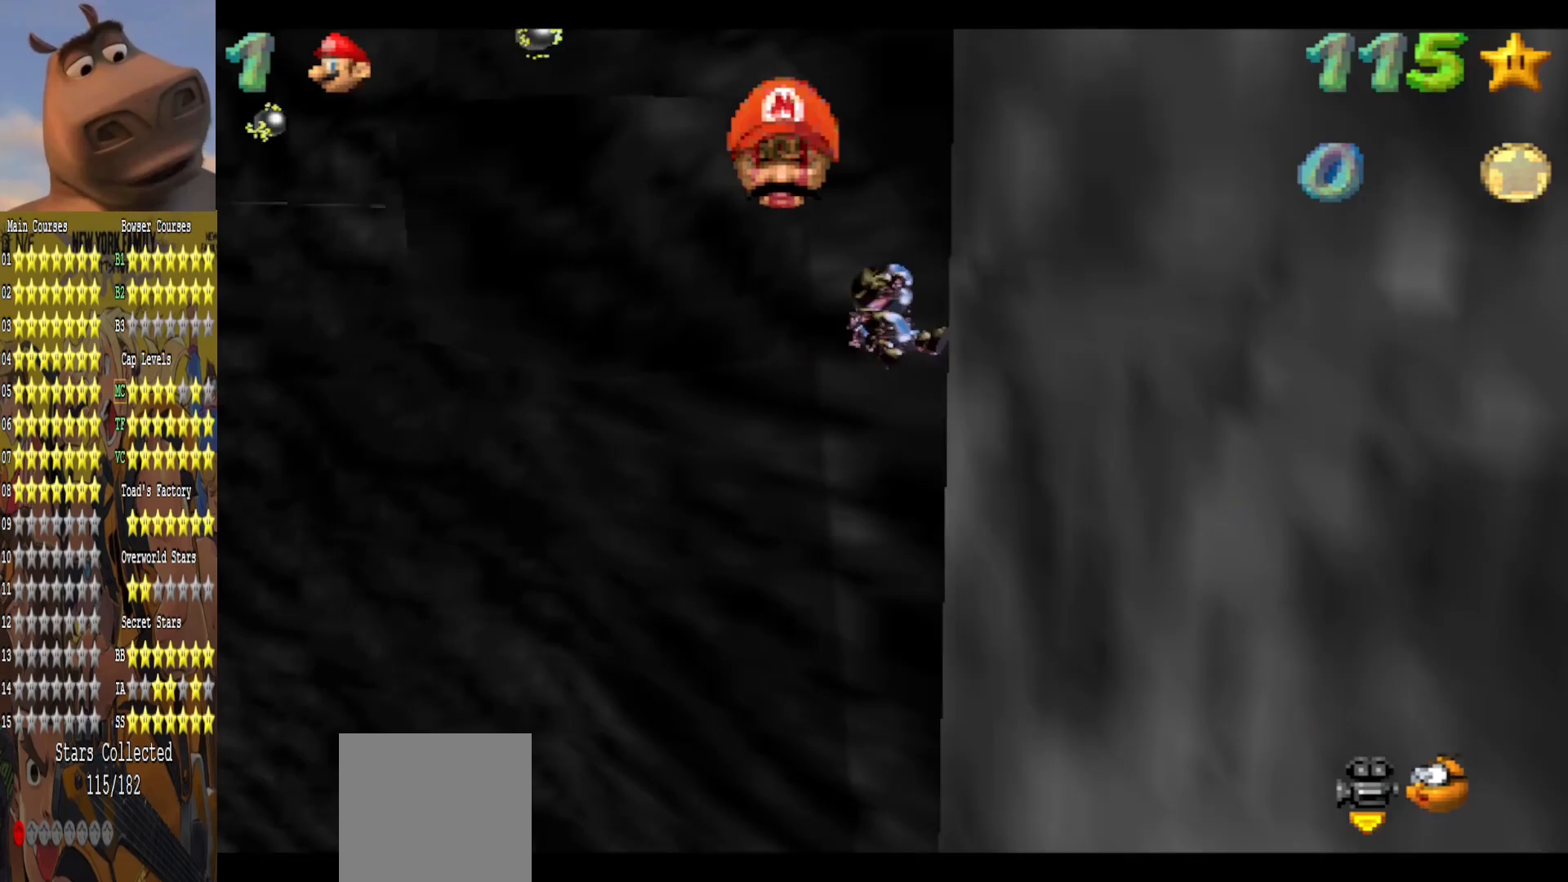
{"buttons": [], "left_stick": "up-right", "right_stick": "center", "events": [[150, "left_stick", "up-right"]]}
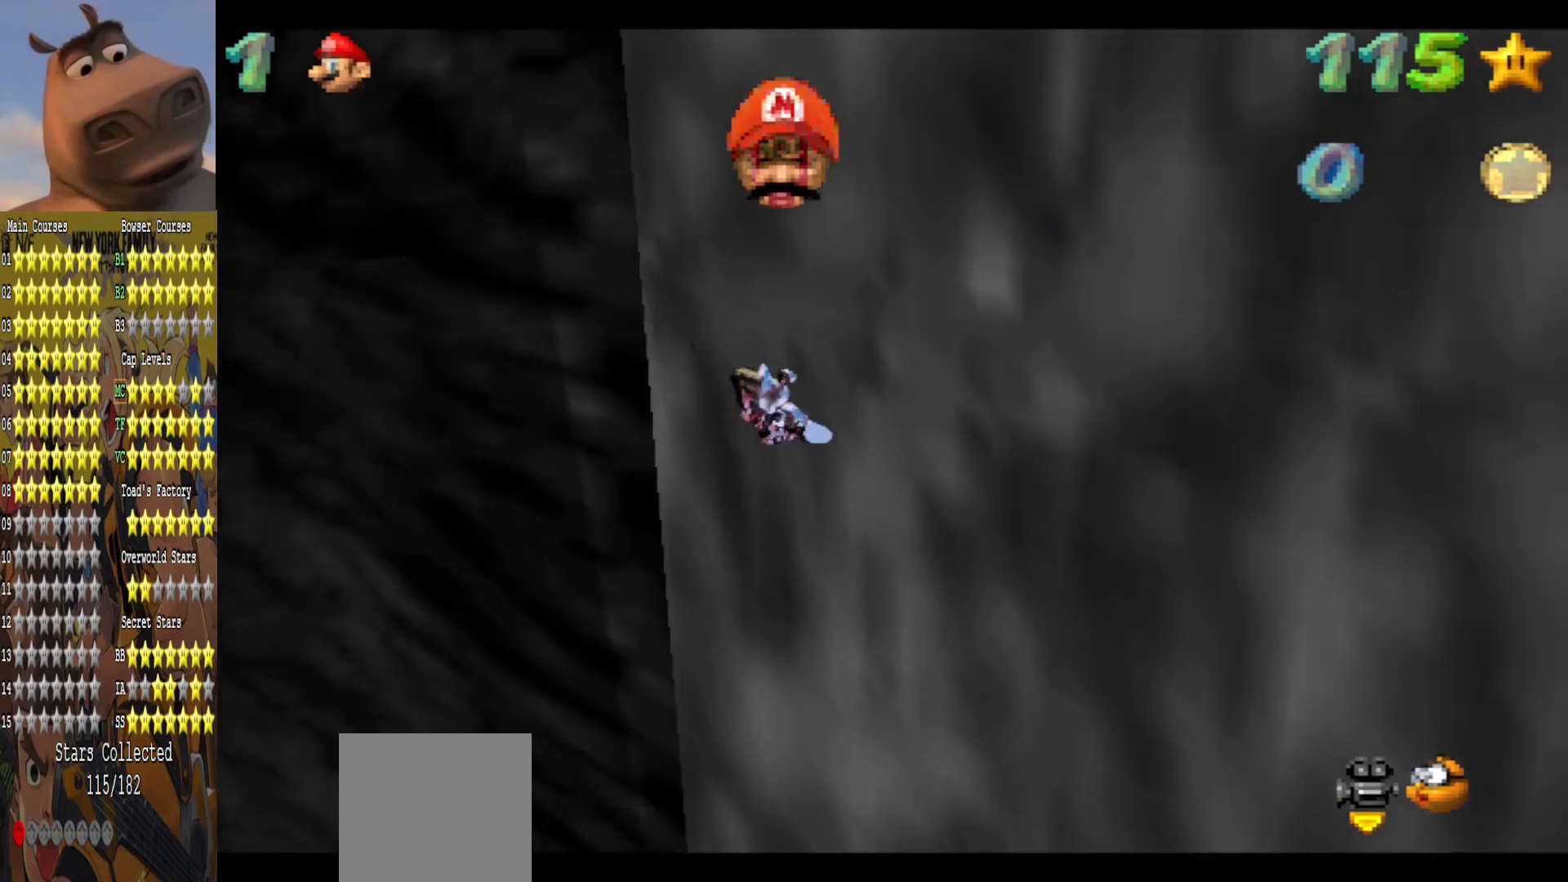
{"buttons": [], "left_stick": "up-left", "right_stick": "center", "events": [[283, "left_stick", "up-left"]]}
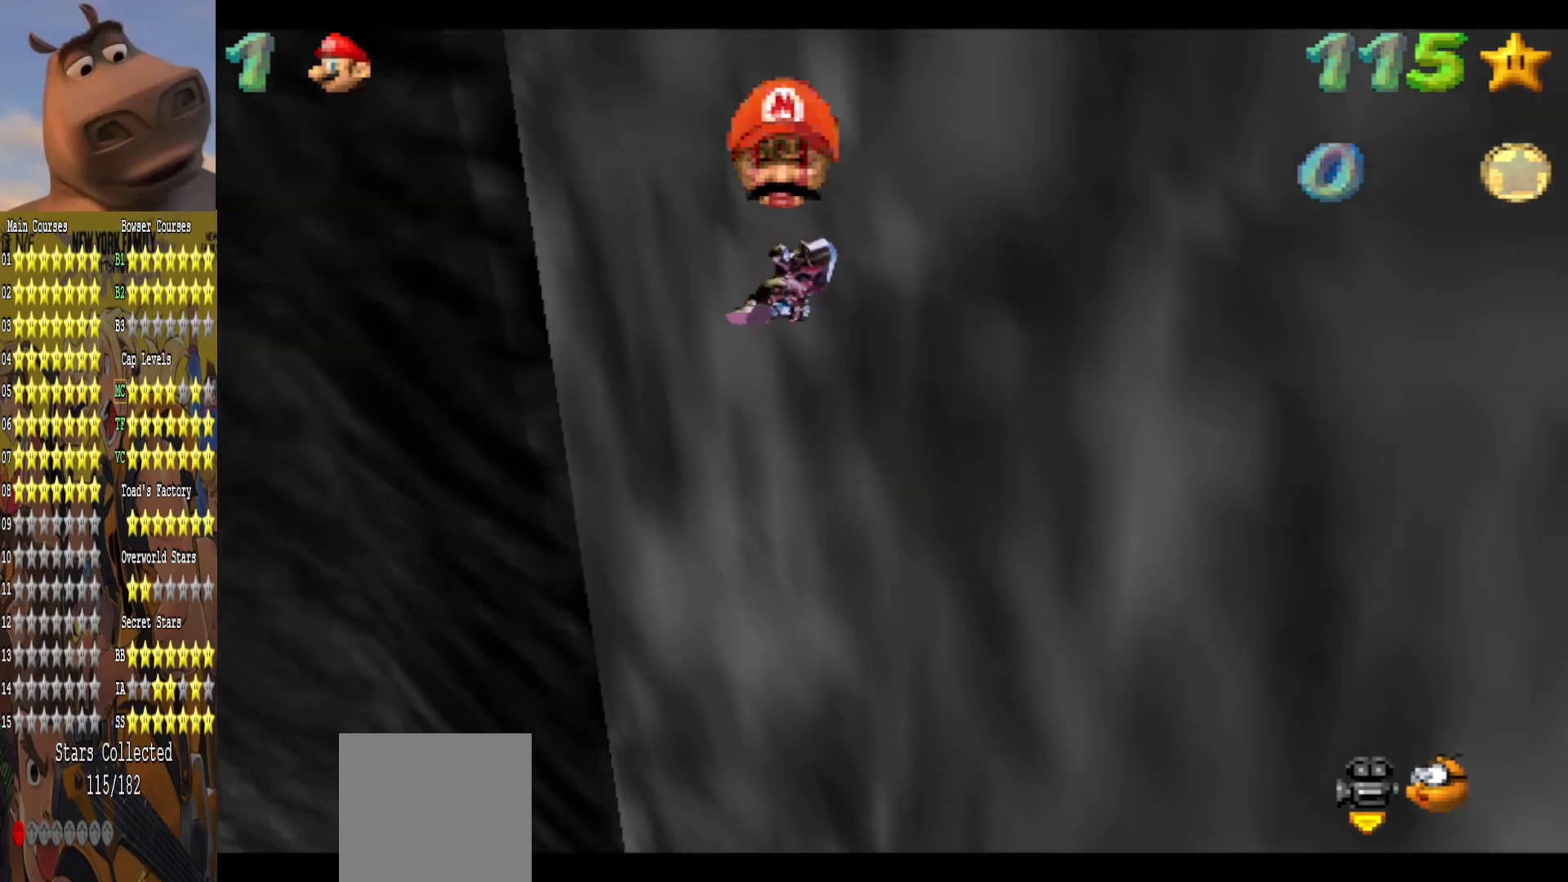
{"buttons": [], "left_stick": "right", "right_stick": "center", "events": [[167, "left_stick", "up-right"], [383, "left_stick", "right"]]}
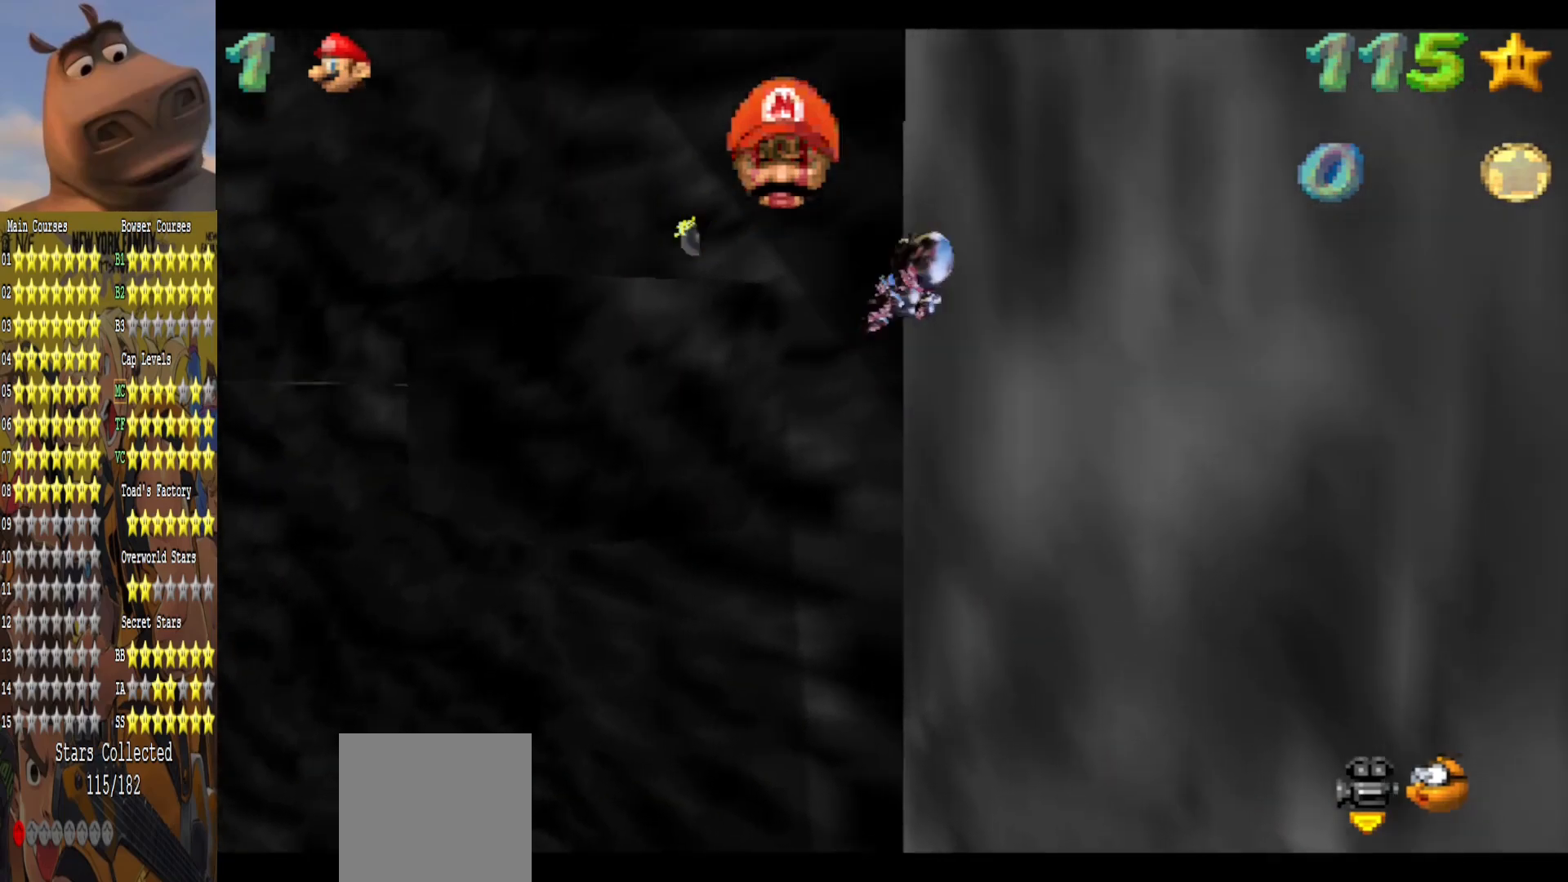
{"buttons": [], "left_stick": "up-left", "right_stick": "center", "events": [[383, "left_stick", "up"], [450, "left_stick", "up-left"]]}
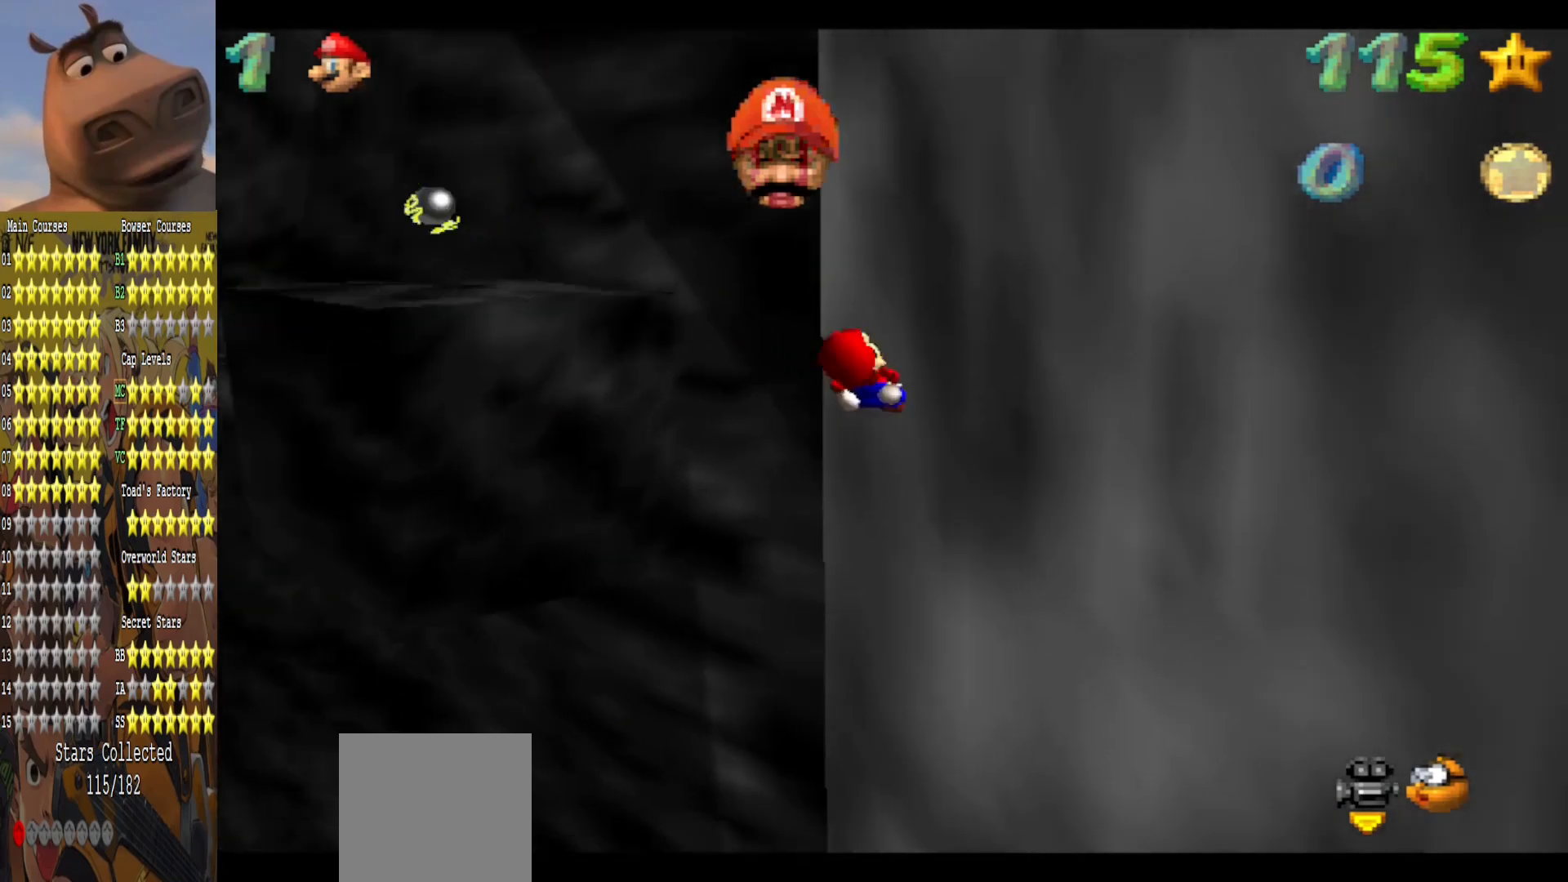
{"buttons": [], "left_stick": "up-left", "right_stick": "center", "events": []}
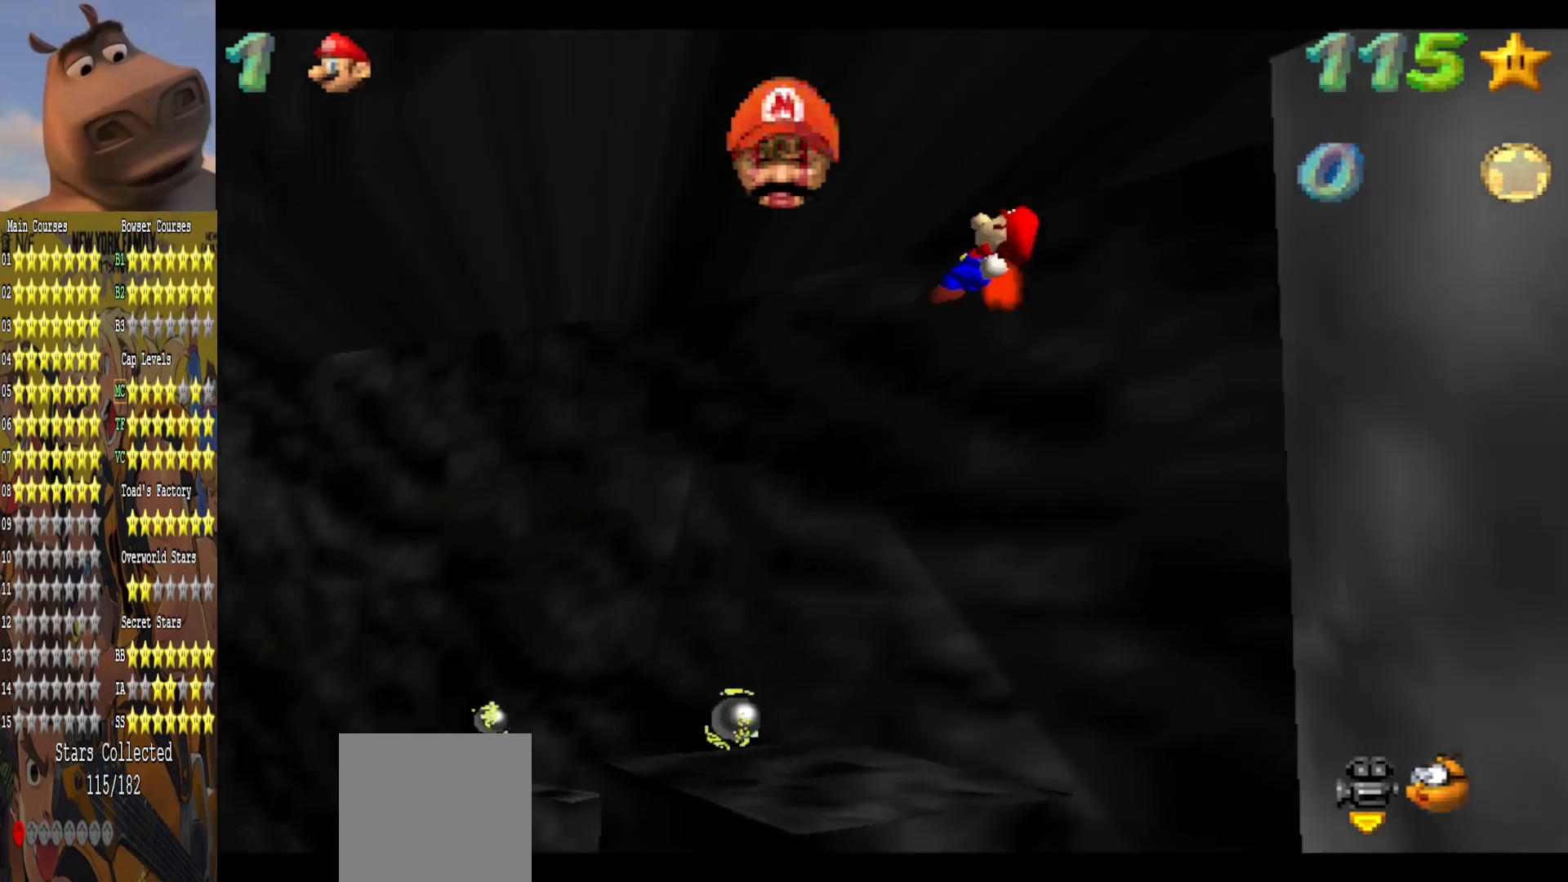
{"buttons": [], "left_stick": "up", "right_stick": "center", "events": [[50, "left_stick", "up"], [217, "left_stick", "right"], [483, "left_stick", "up"]]}
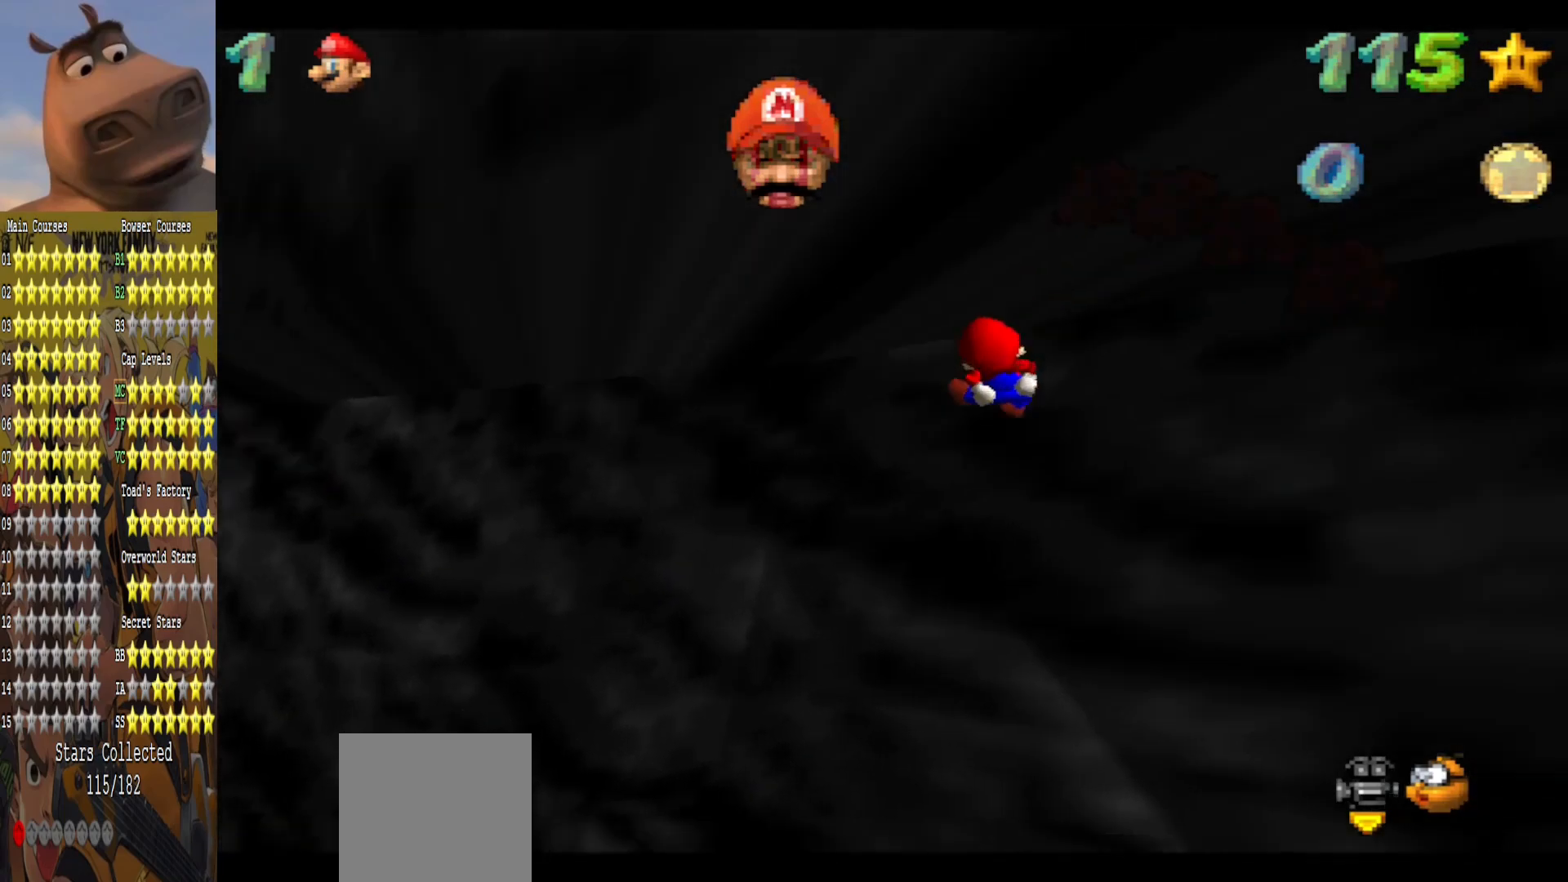
{"buttons": [], "left_stick": "right", "right_stick": "center", "events": [[117, "left_stick", "down"], [483, "left_stick", "right"]]}
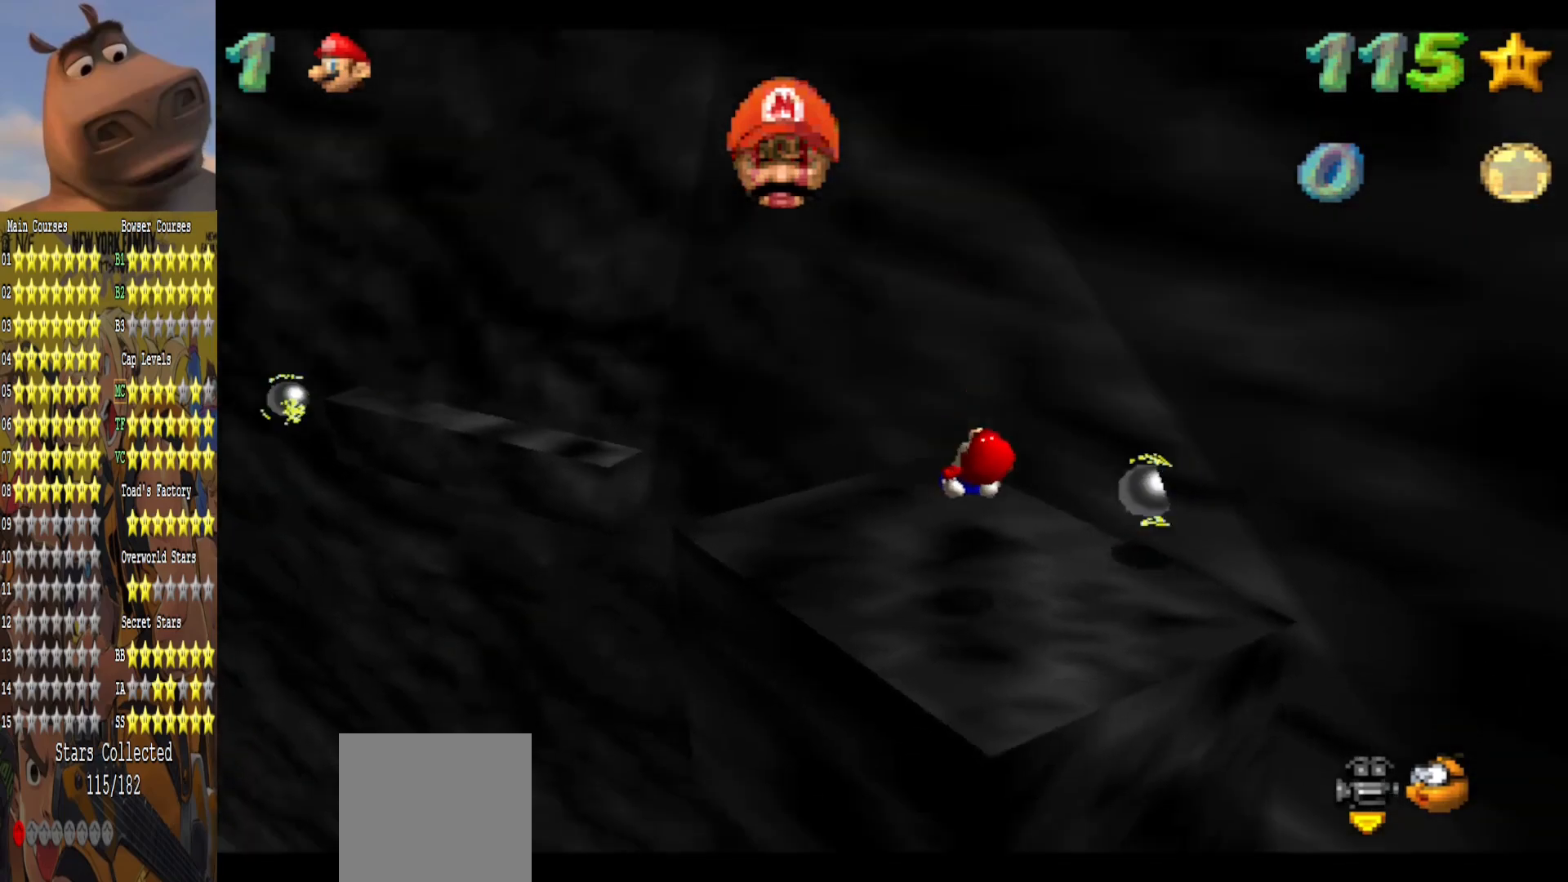
{"buttons": [], "left_stick": "down-right", "right_stick": "center", "events": [[83, "left_stick", "down-right"], [250, "left_stick", "down"], [433, "left_stick", "down-right"]]}
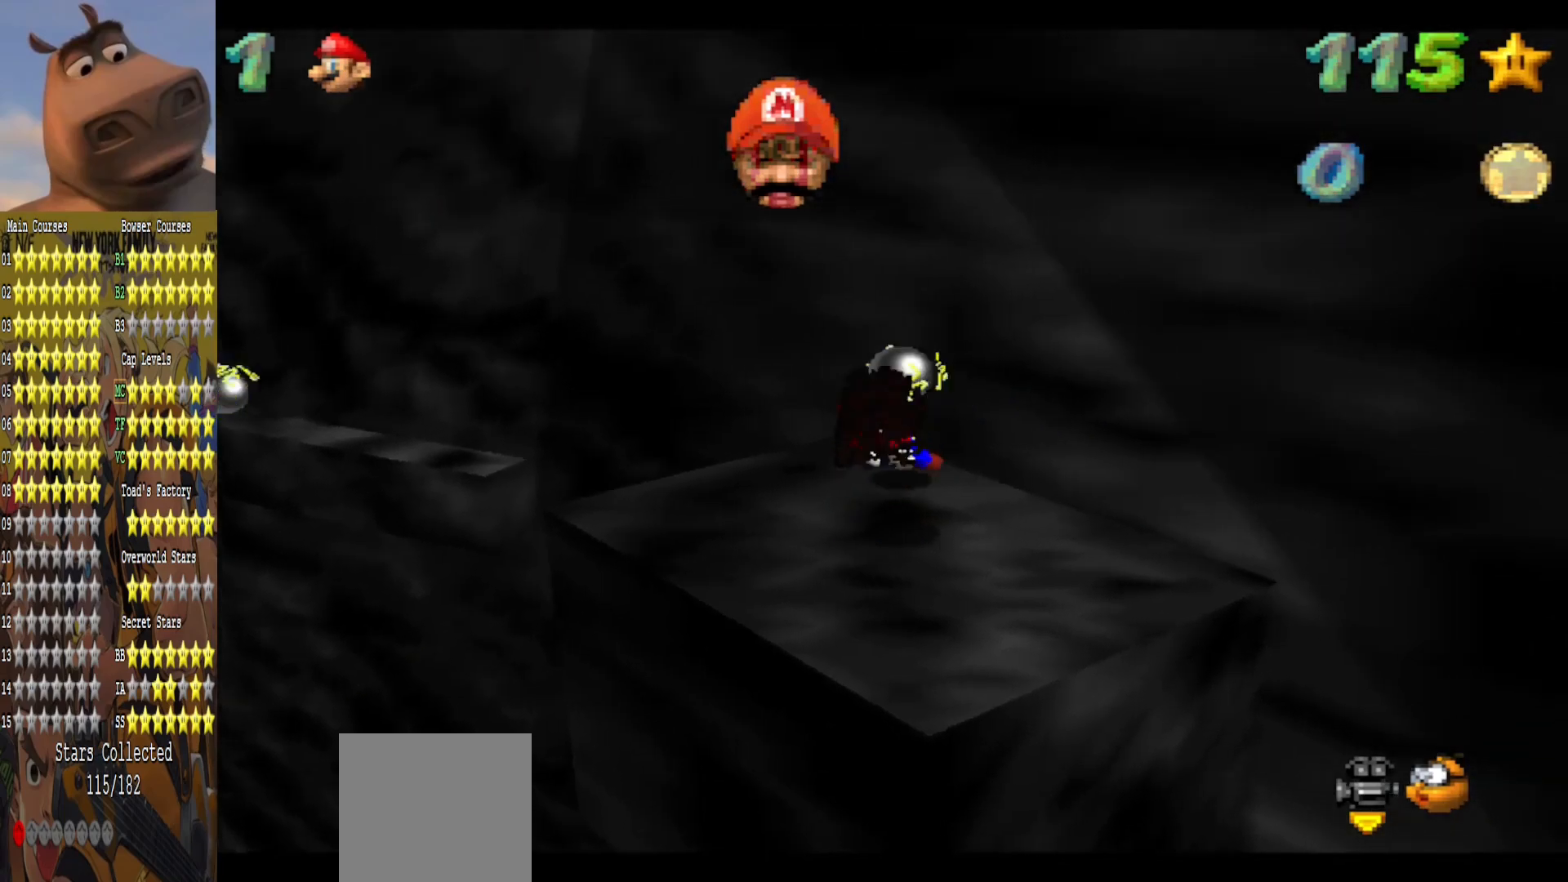
{"buttons": [], "left_stick": "up-right", "right_stick": "center", "events": [[117, "left_stick", "center"], [133, "right_stick", "right"], [283, "right_stick", "center"], [300, "left_stick", "up-right"]]}
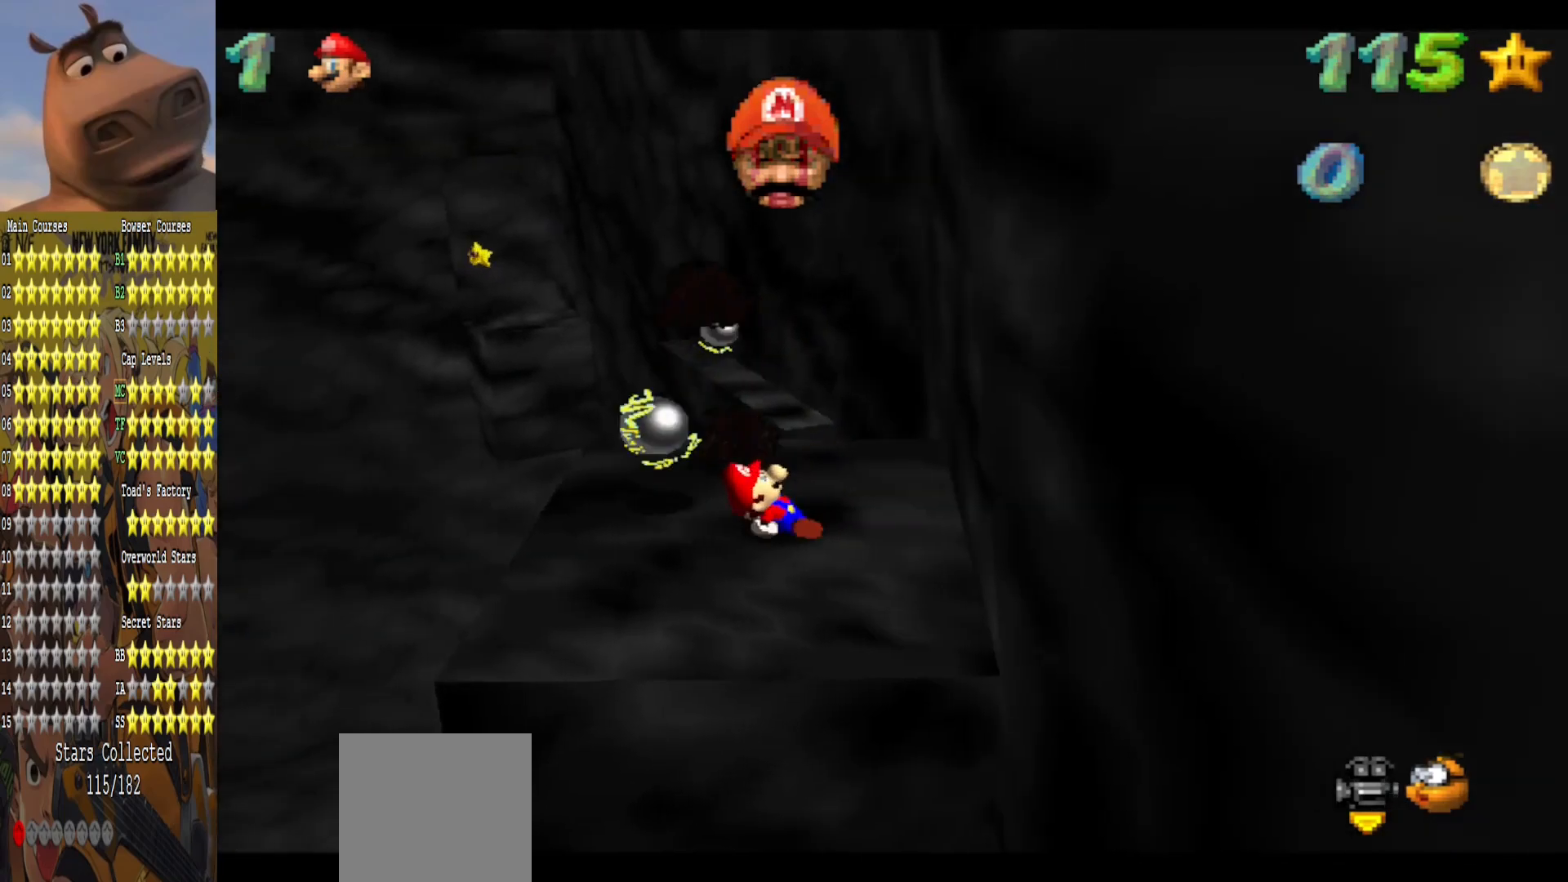
{"buttons": ["L2"], "left_stick": "up", "right_stick": "center", "events": [[50, "left_stick", "up"], [450, "L2", "down"]]}